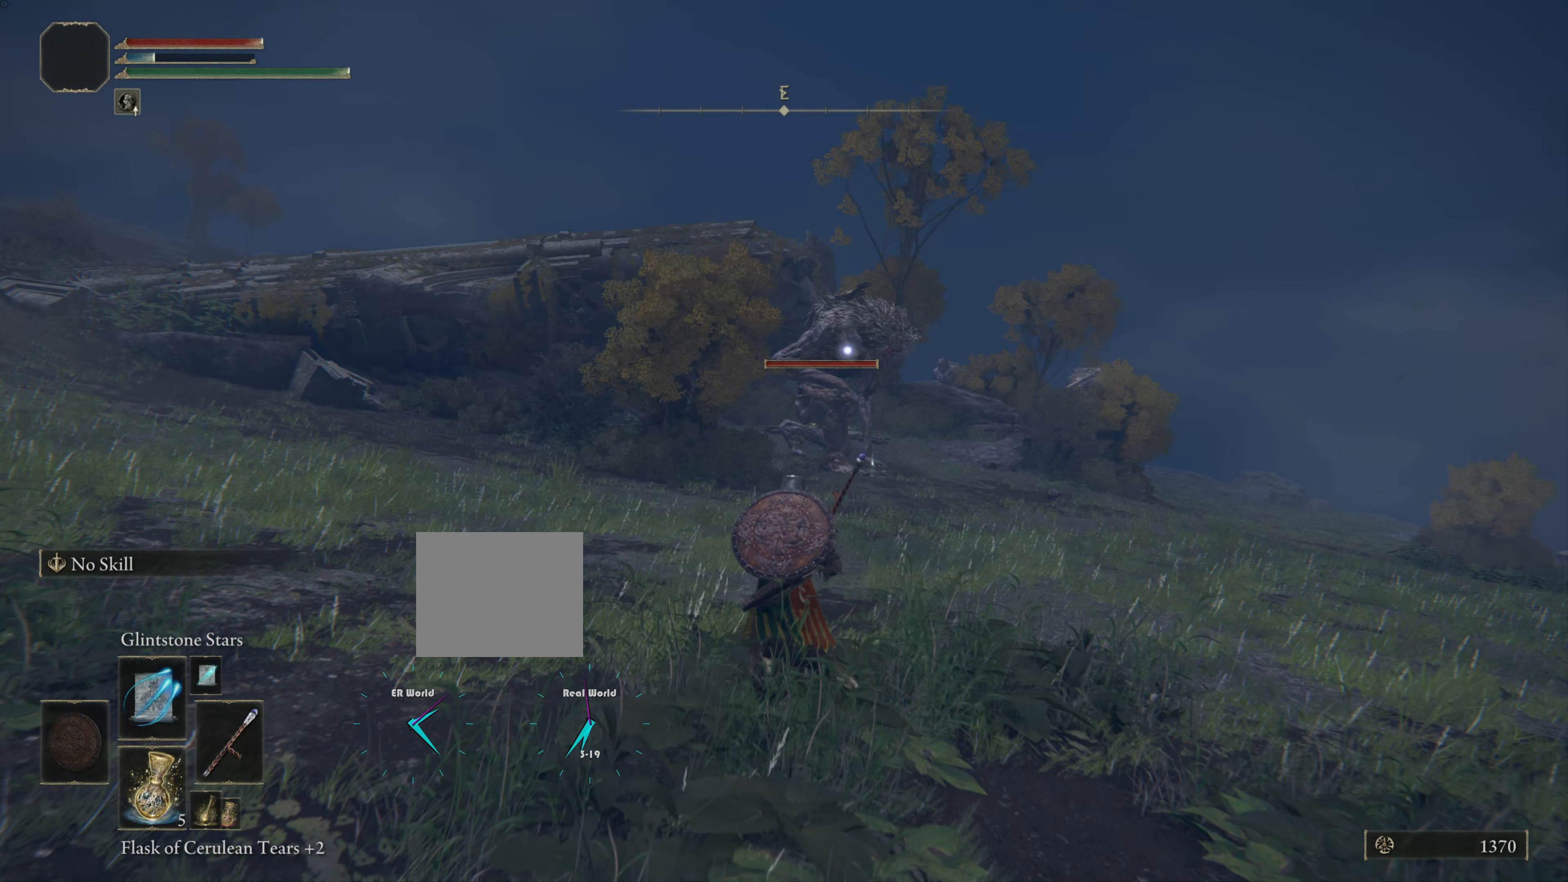
Gameplay with a controller (PlayStation layout); each line is a JSON object with the inputs held at the frame after it. "events" lists button and stick changes between this image and that frame as [ms after this image, input, new state], when the widget could be followed in between.
{"buttons": ["CIRCLE"], "left_stick": "up", "right_stick": "center", "events": [[350, "CIRCLE", "down"]]}
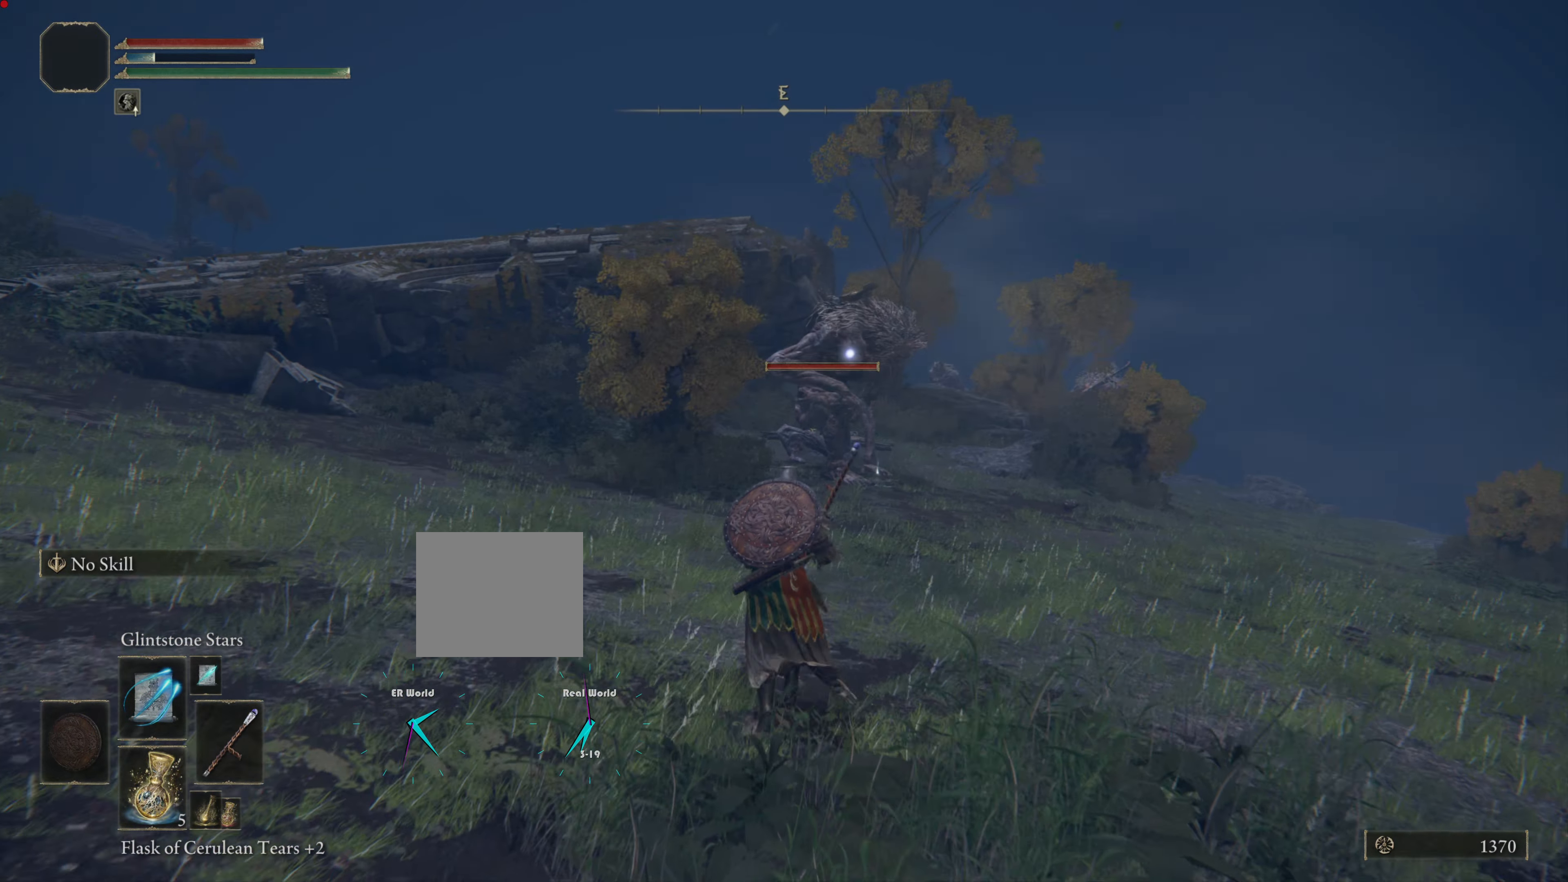
{"buttons": ["CIRCLE"], "left_stick": "up", "right_stick": "center", "events": []}
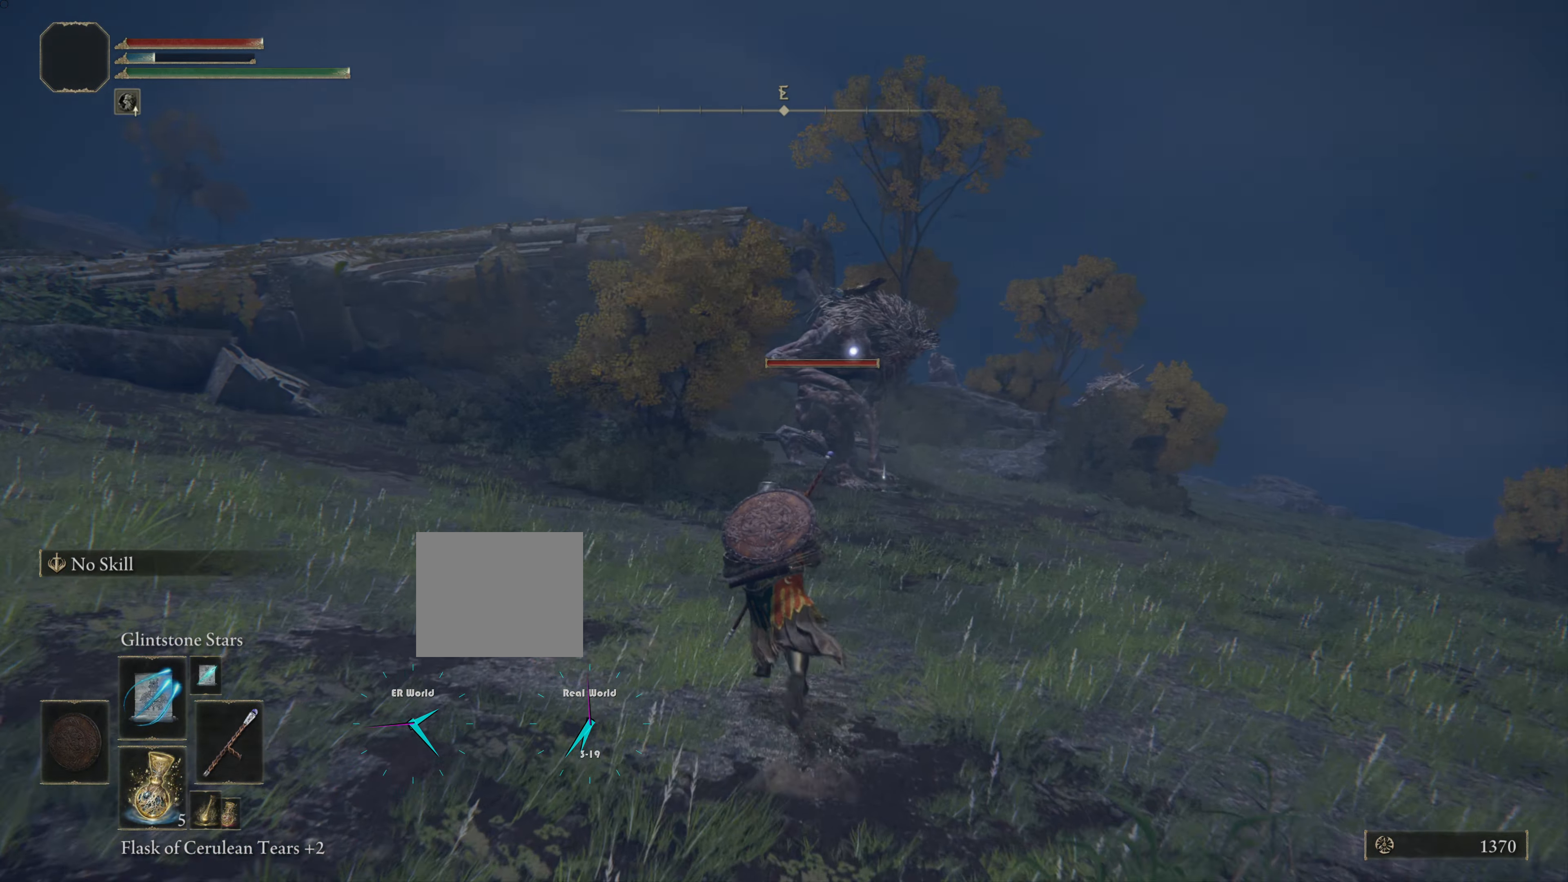
{"buttons": [], "left_stick": "up", "right_stick": "center", "events": [[66, "CIRCLE", "up"]]}
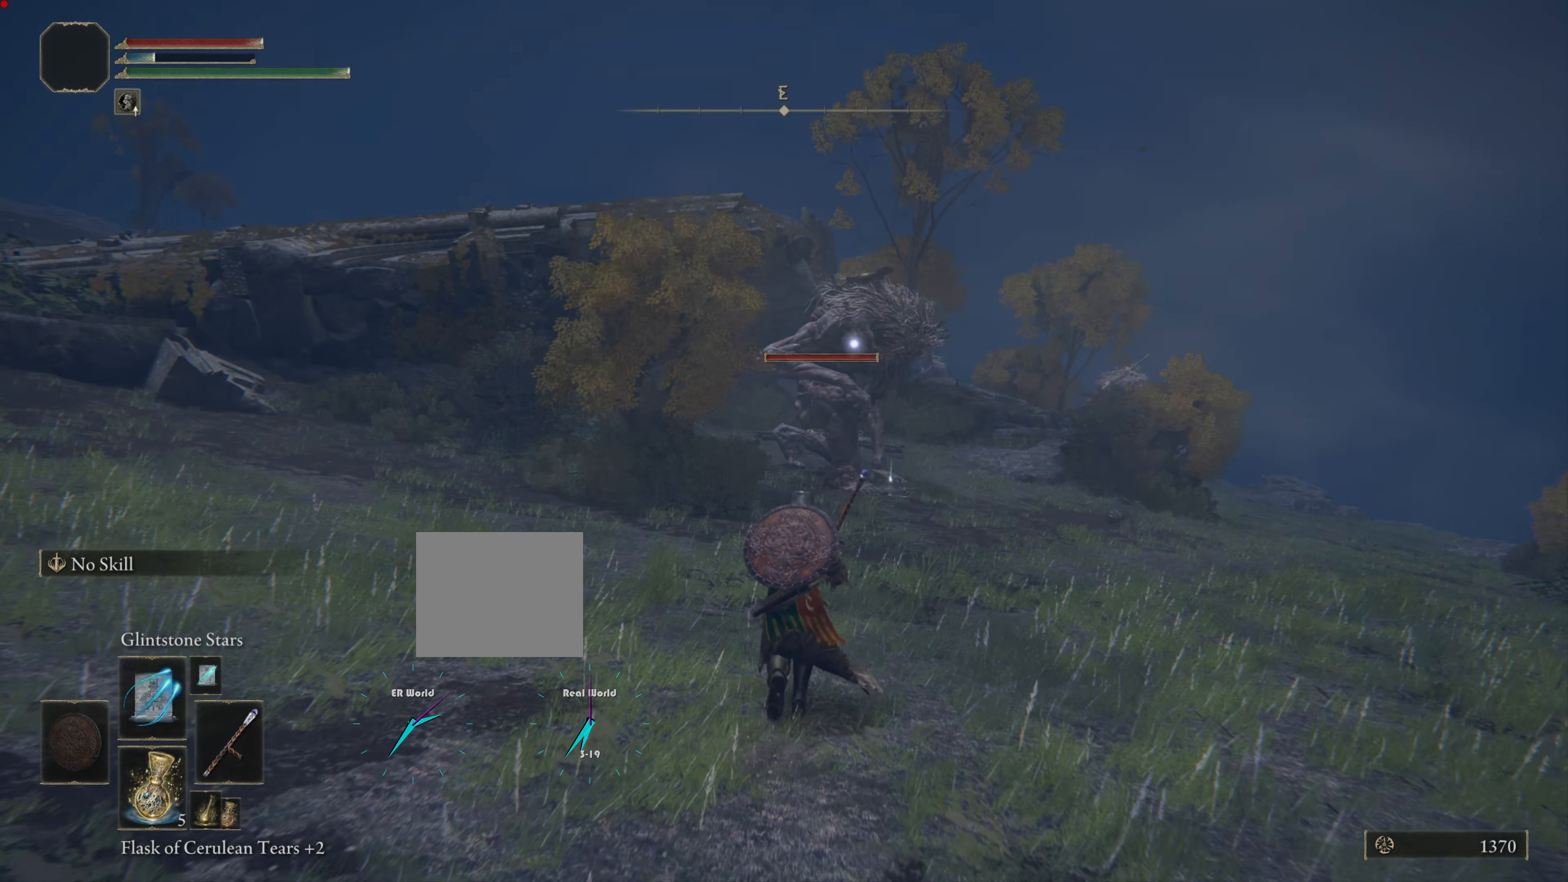
{"buttons": [], "left_stick": "up", "right_stick": "center", "events": [[100, "R1", "down"], [317, "R1", "up"]]}
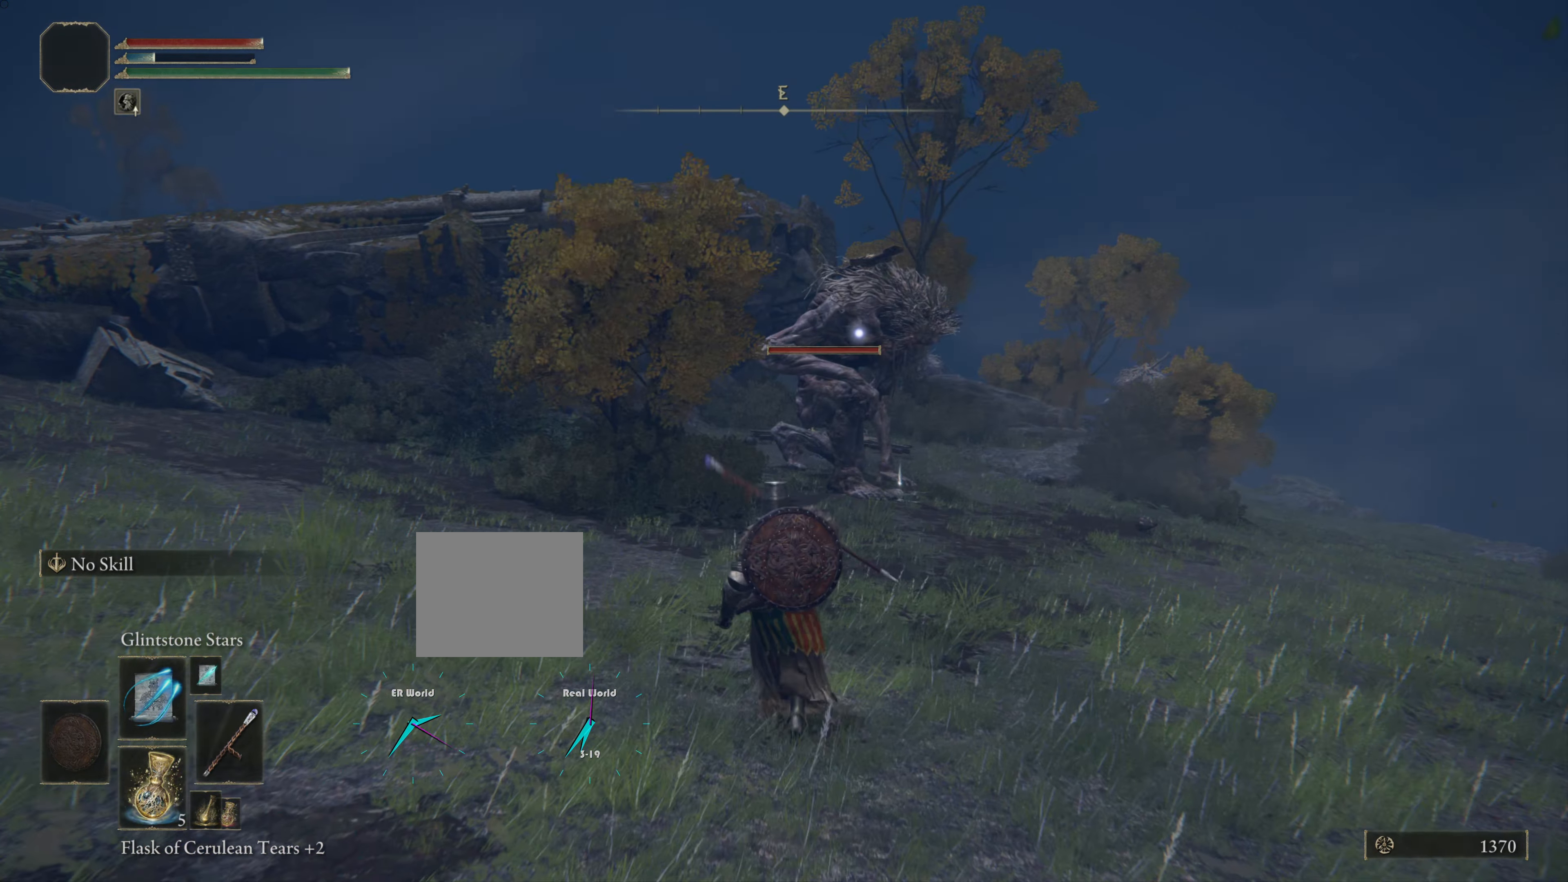
{"buttons": [], "left_stick": "up", "right_stick": "center", "events": []}
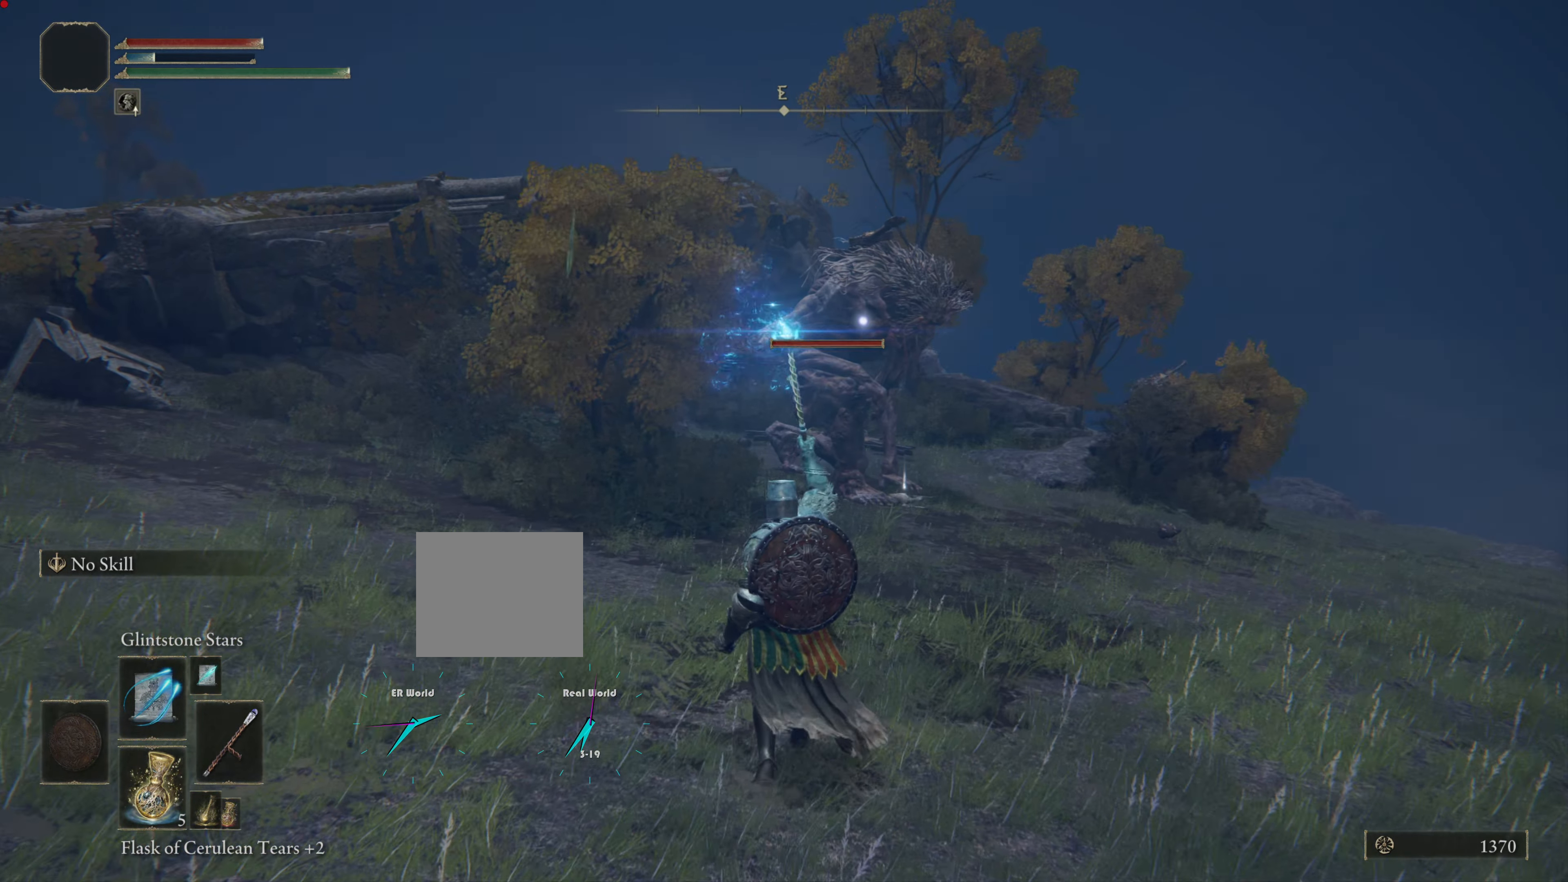
{"buttons": [], "left_stick": "up", "right_stick": "center", "events": []}
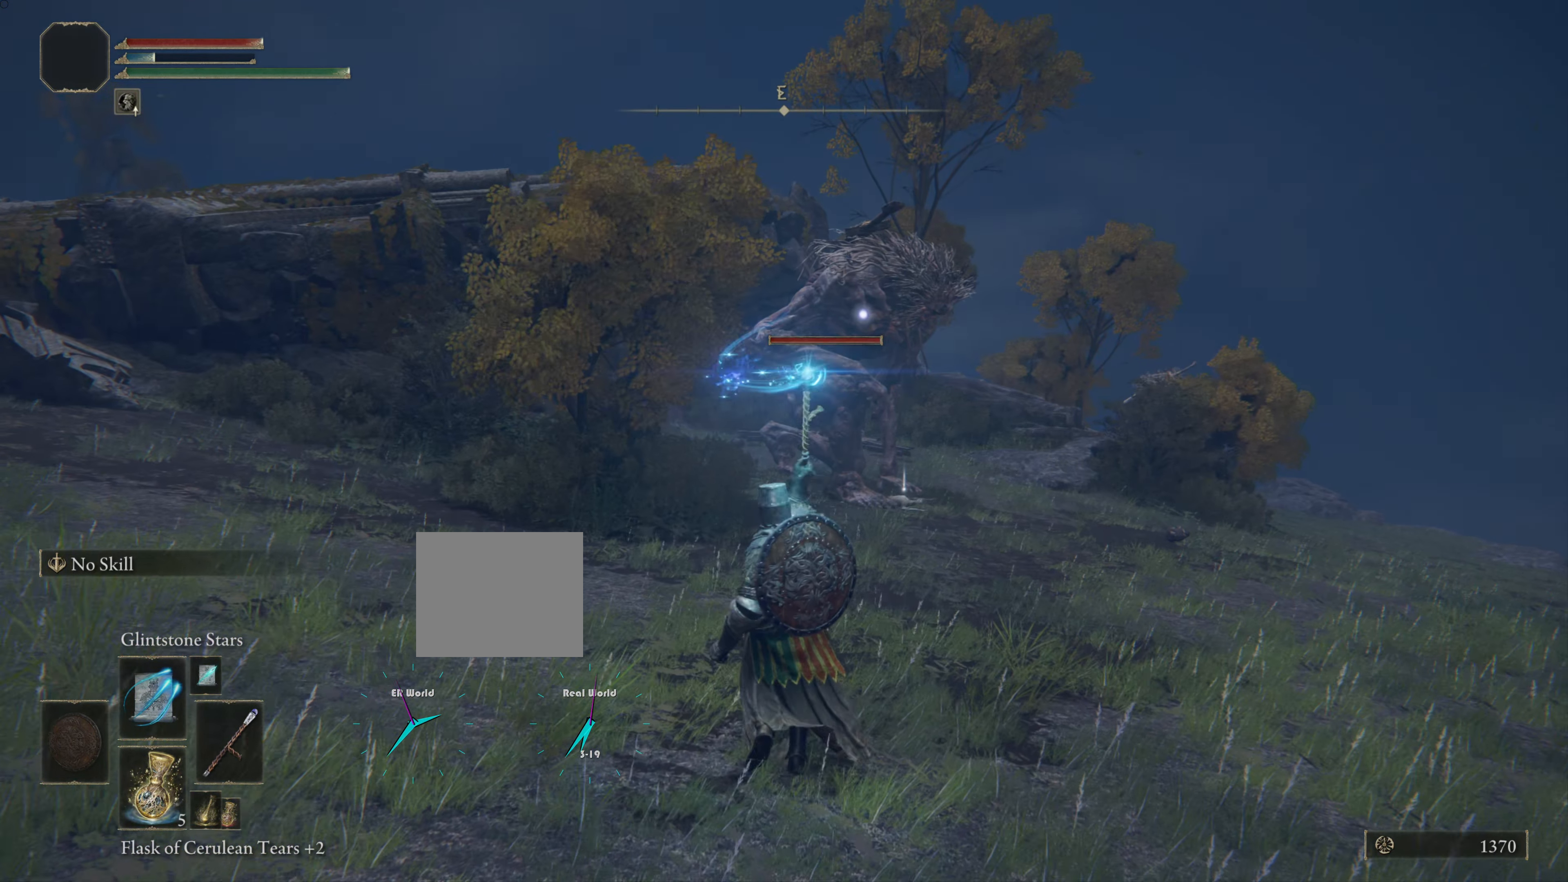
{"buttons": [], "left_stick": "up", "right_stick": "center", "events": []}
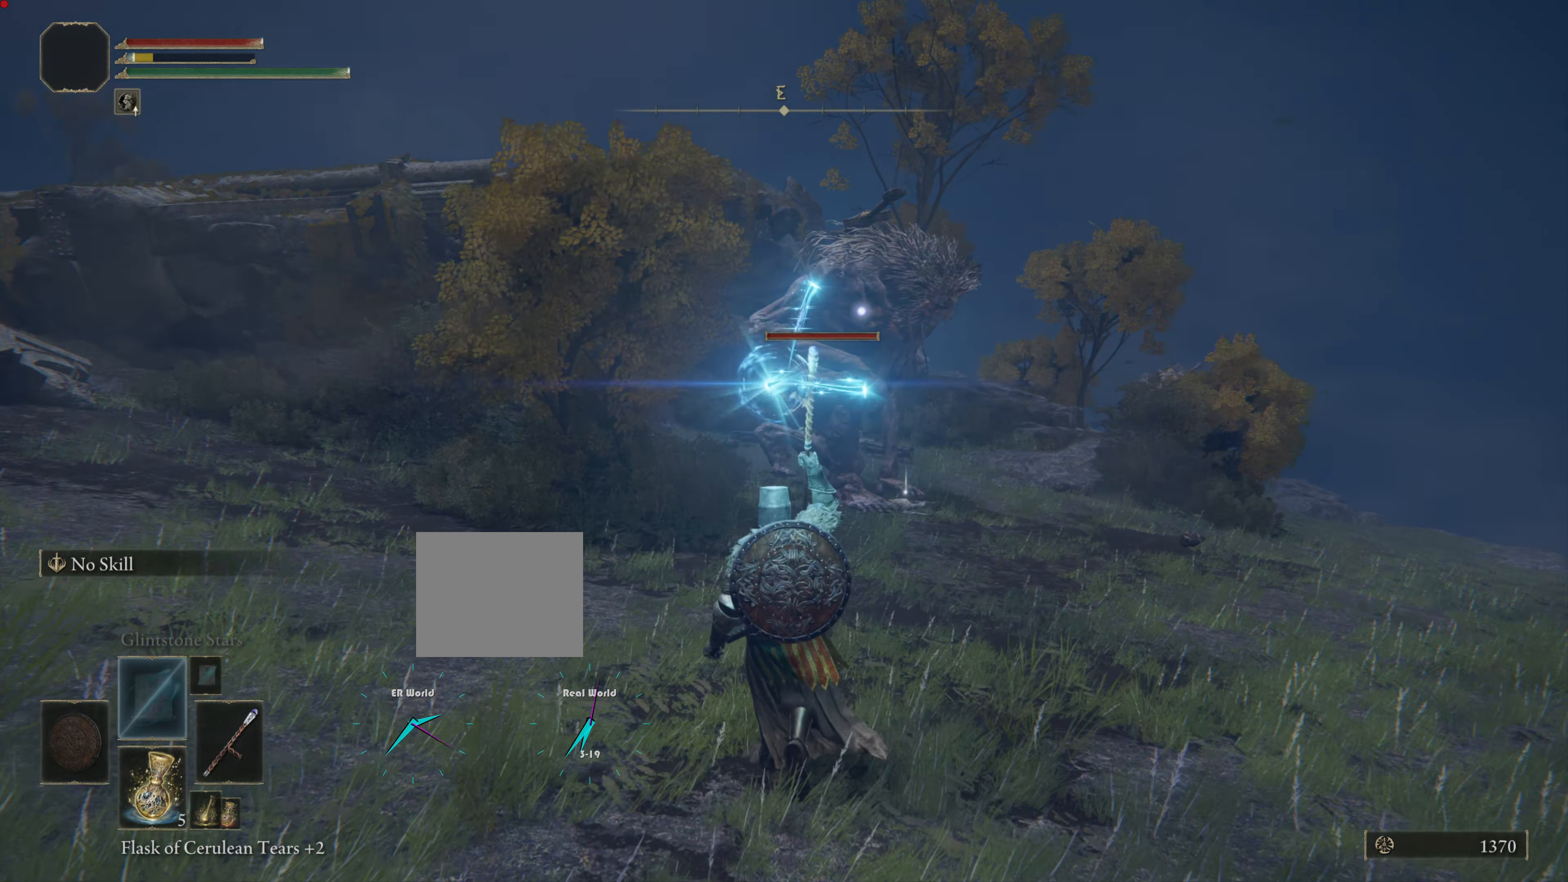
{"buttons": [], "left_stick": "up", "right_stick": "center", "events": []}
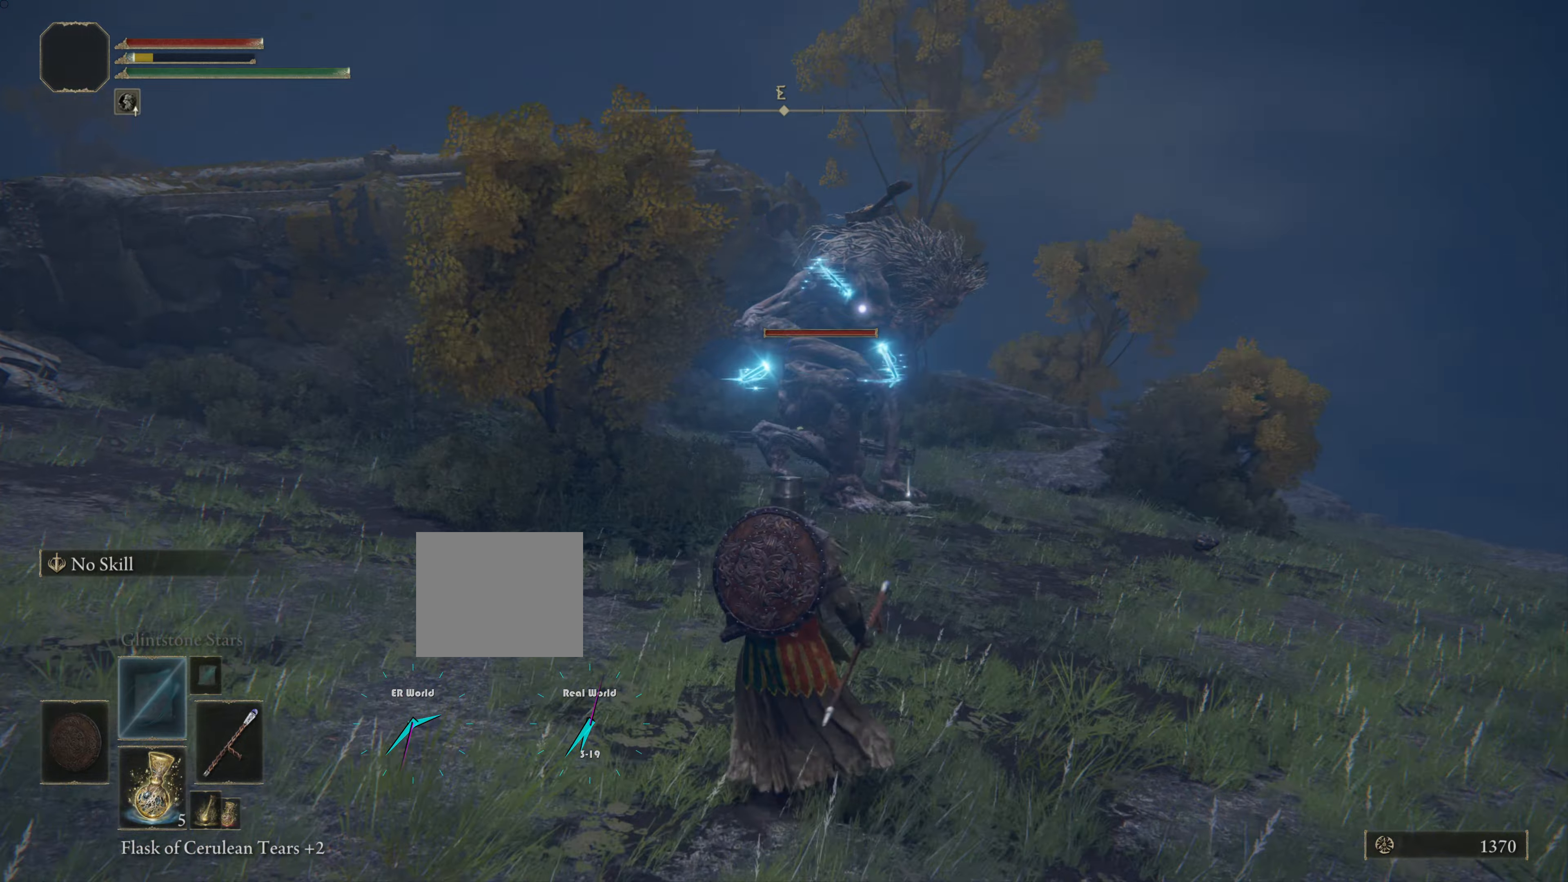
{"buttons": [], "left_stick": "up", "right_stick": "center", "events": []}
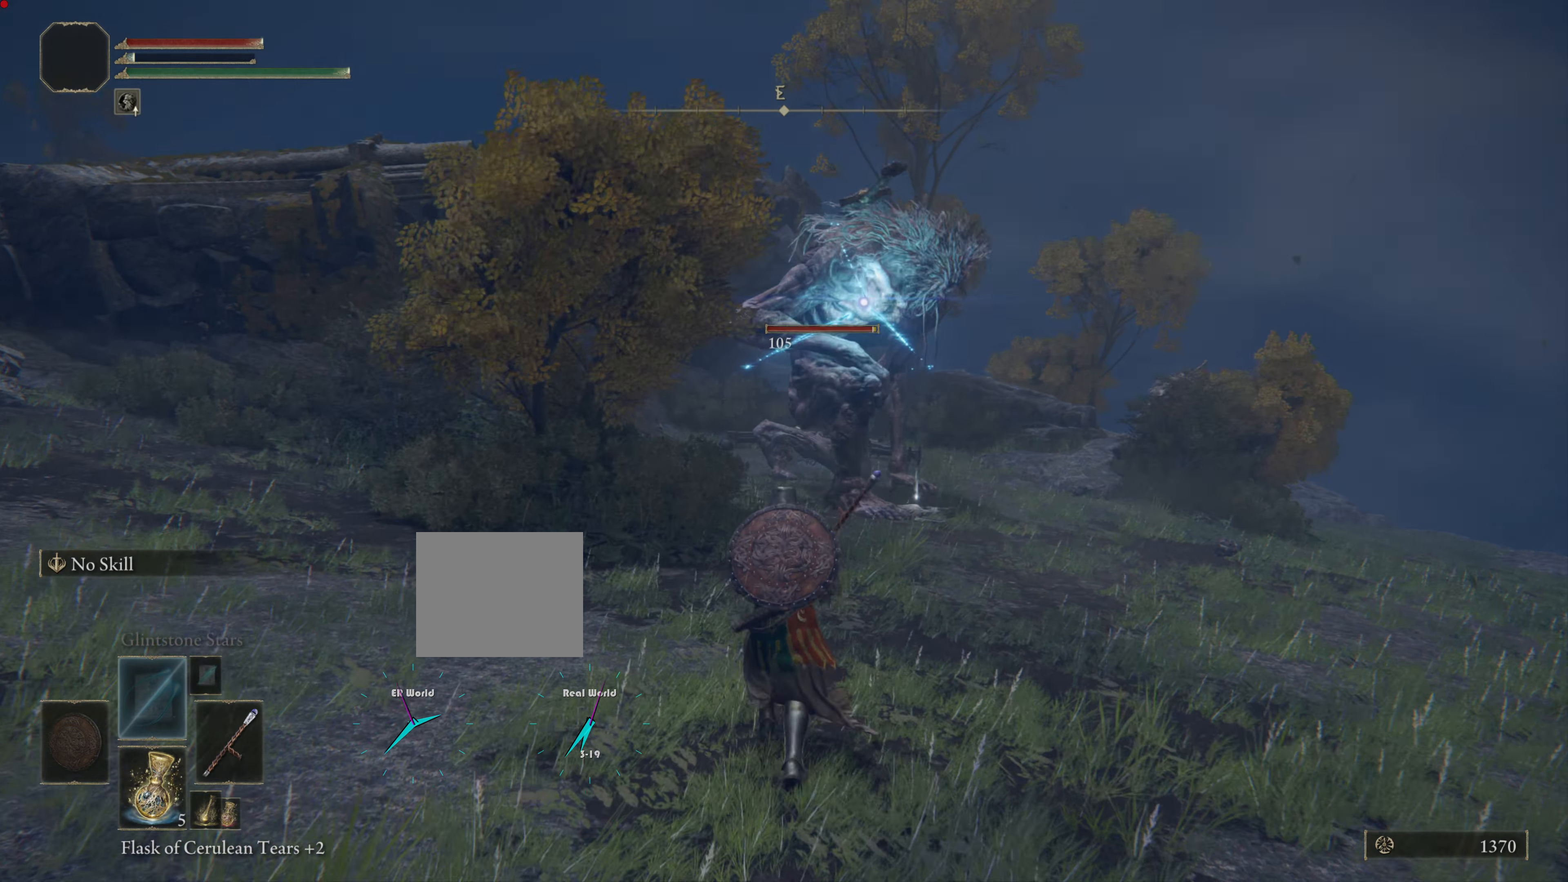
{"buttons": [], "left_stick": "center", "right_stick": "center", "events": [[34, "R1", "down"], [34, "left_stick", "center"], [167, "R1", "up"]]}
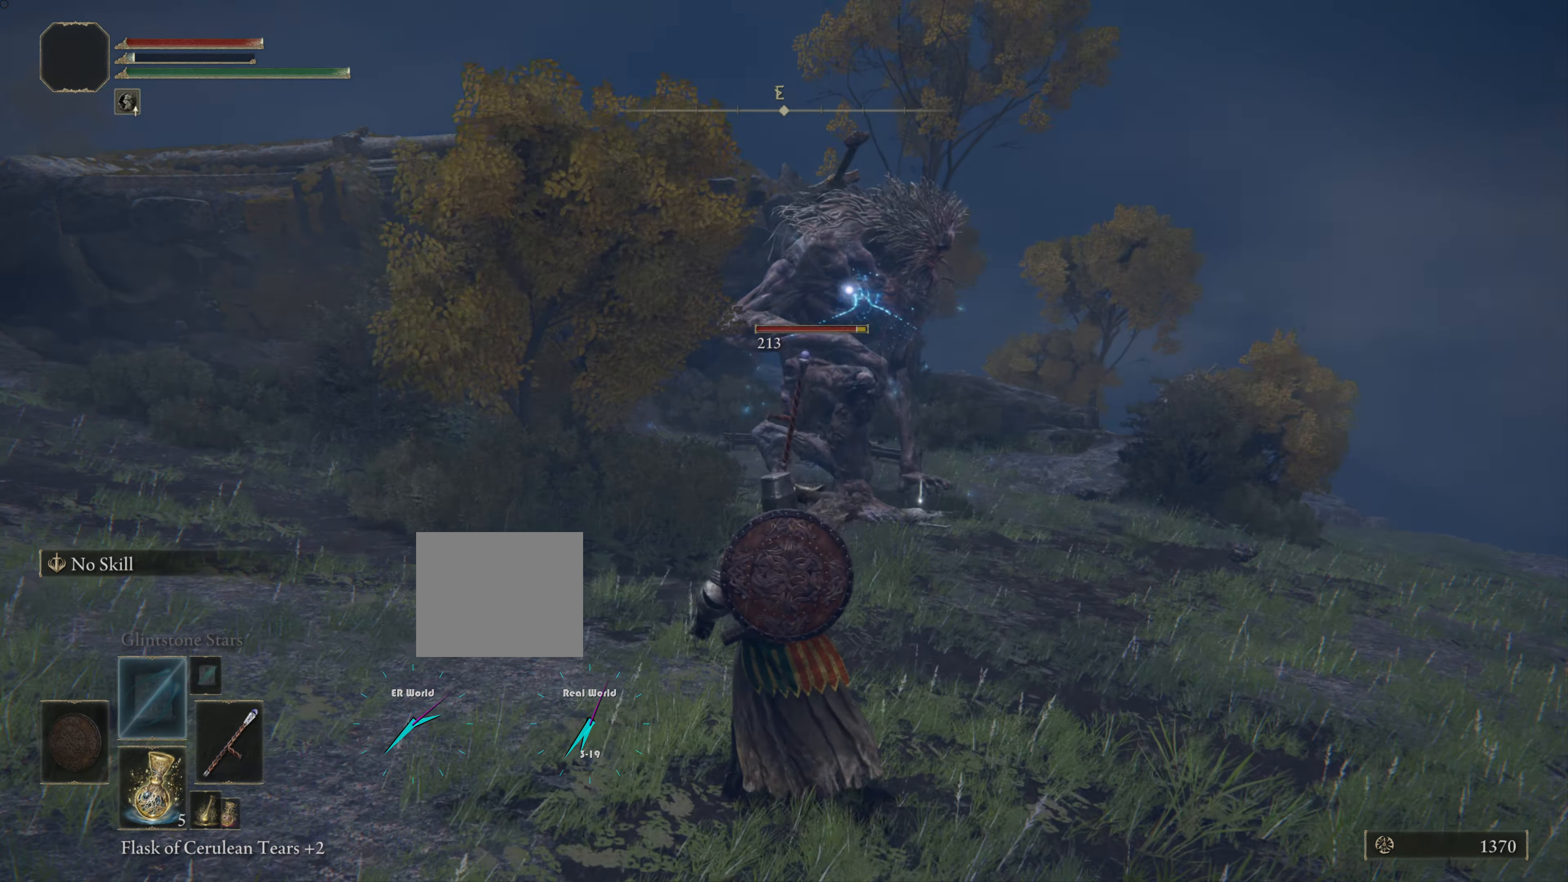
{"buttons": ["R1"], "left_stick": "up", "right_stick": "center", "events": [[317, "R1", "down"], [467, "left_stick", "up"]]}
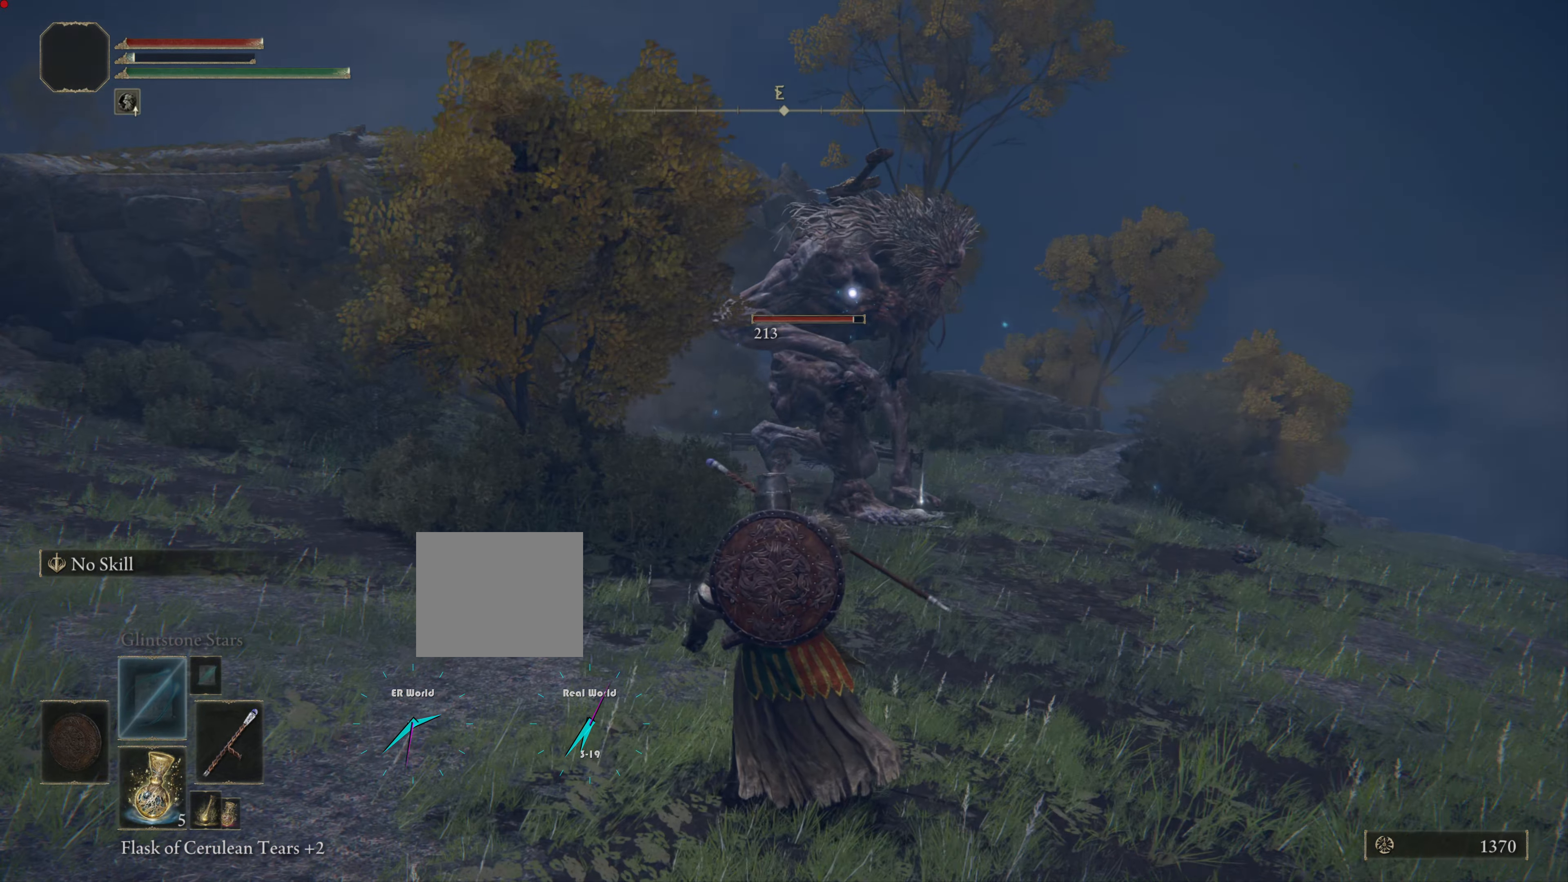
{"buttons": ["SQUARE"], "left_stick": "down", "right_stick": "center", "events": [[16, "R1", "up"], [167, "left_stick", "down"], [484, "SQUARE", "down"]]}
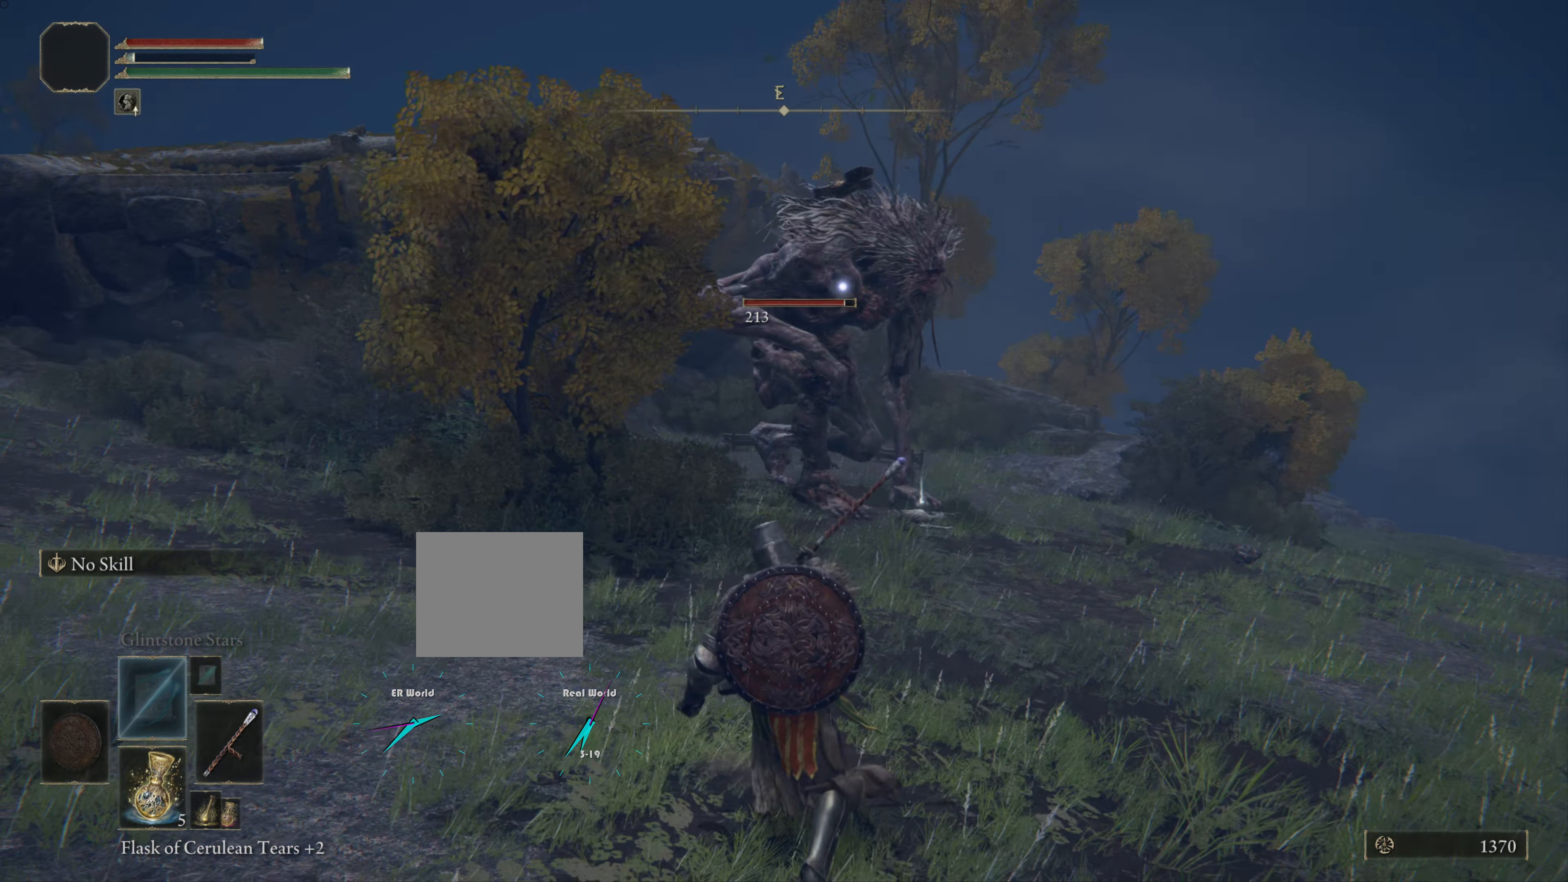
{"buttons": ["SQUARE"], "left_stick": "down", "right_stick": "center", "events": [[100, "SQUARE", "up"], [217, "SQUARE", "down"], [317, "SQUARE", "up"], [367, "SQUARE", "down"]]}
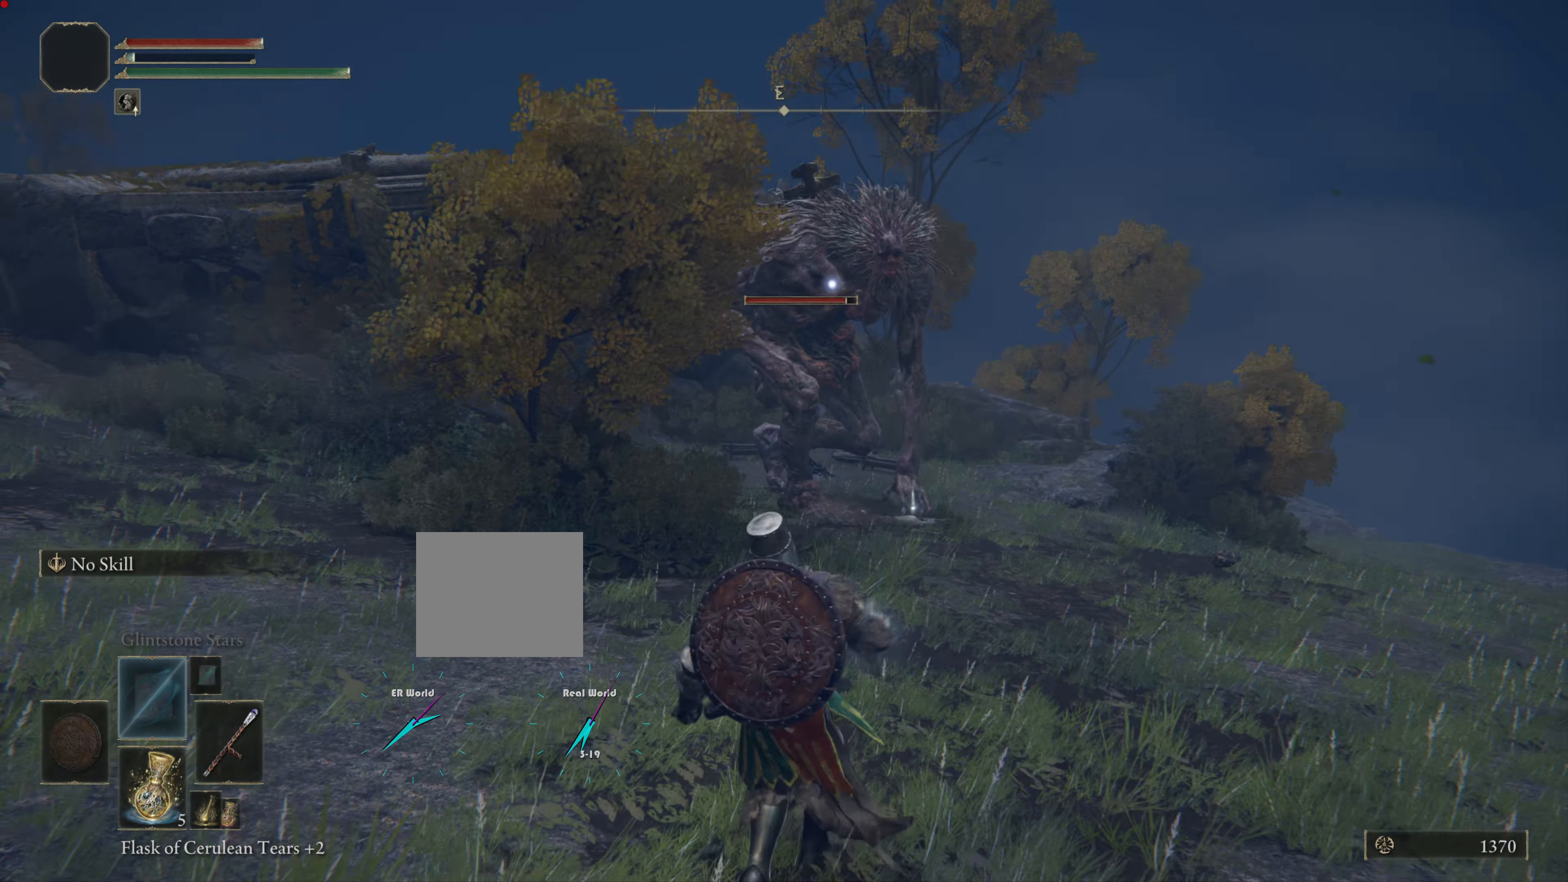
{"buttons": [], "left_stick": "down", "right_stick": "center", "events": [[50, "SQUARE", "up"], [100, "SQUARE", "down"], [200, "SQUARE", "up"]]}
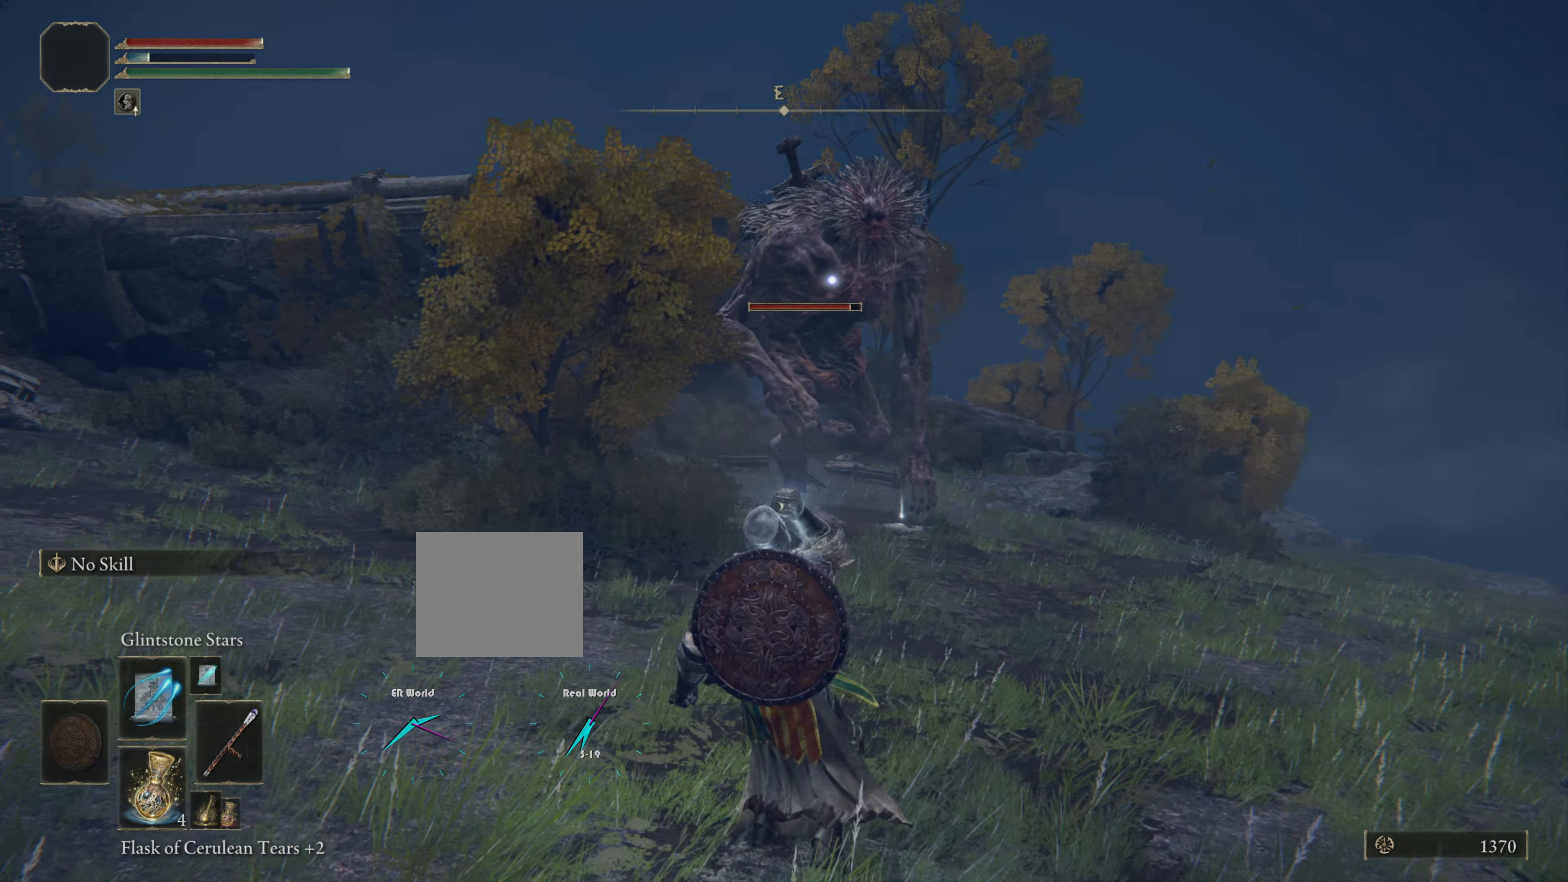
{"buttons": [], "left_stick": "up-left", "right_stick": "center", "events": [[84, "R1", "down"], [84, "left_stick", "up-left"], [217, "R1", "up"], [334, "R1", "down"], [417, "R1", "up"]]}
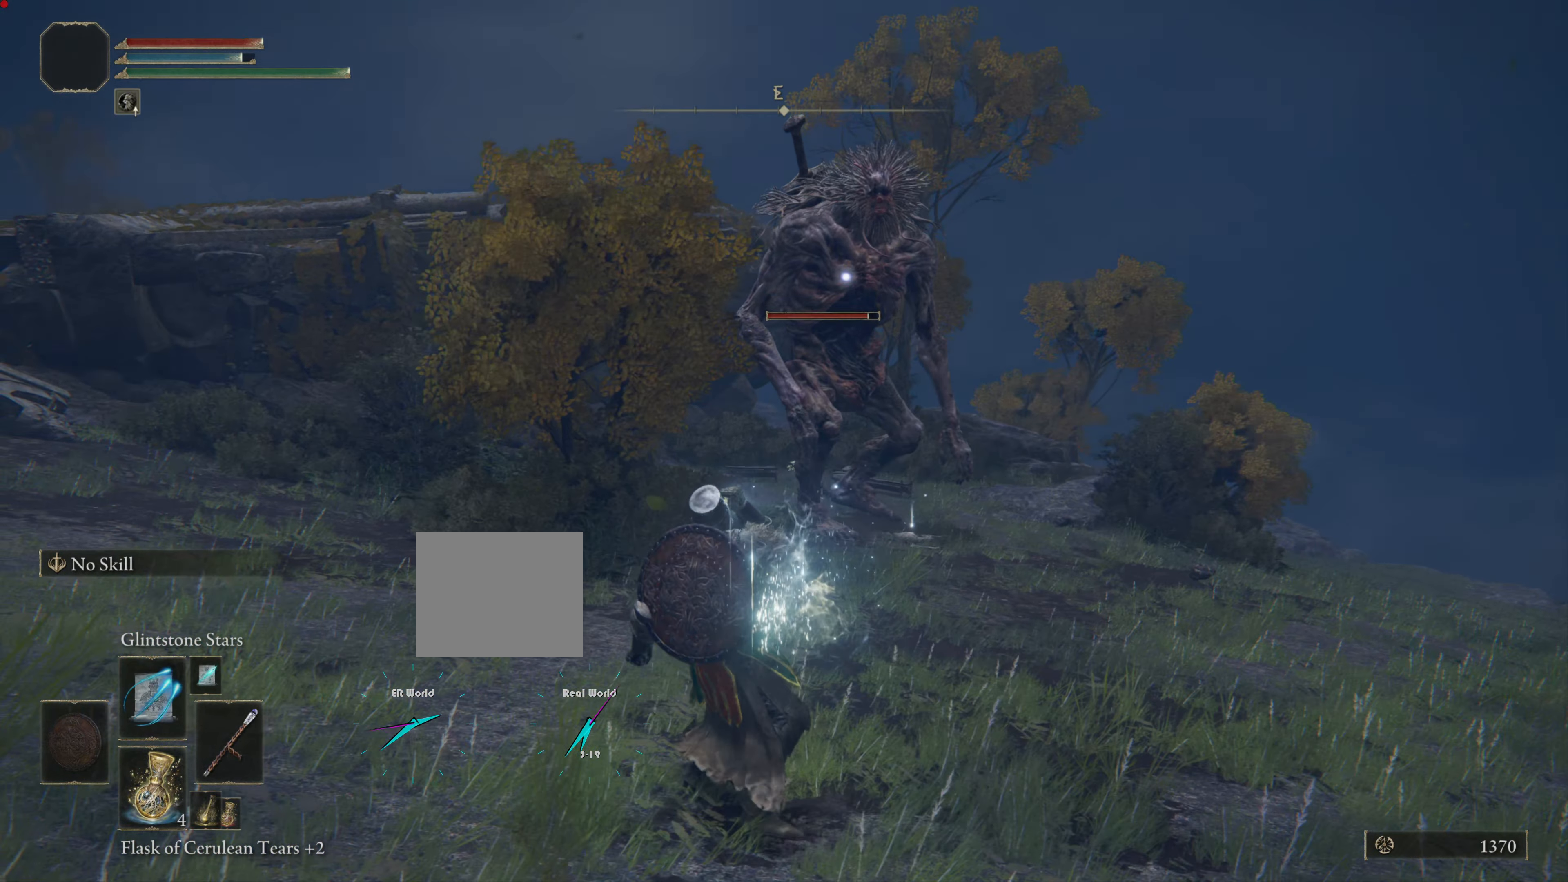
{"buttons": [], "left_stick": "up", "right_stick": "center", "events": [[16, "R1", "down"], [83, "R1", "up"], [167, "R1", "down"], [300, "R1", "up"], [383, "R1", "down"], [417, "left_stick", "up"], [450, "R1", "up"]]}
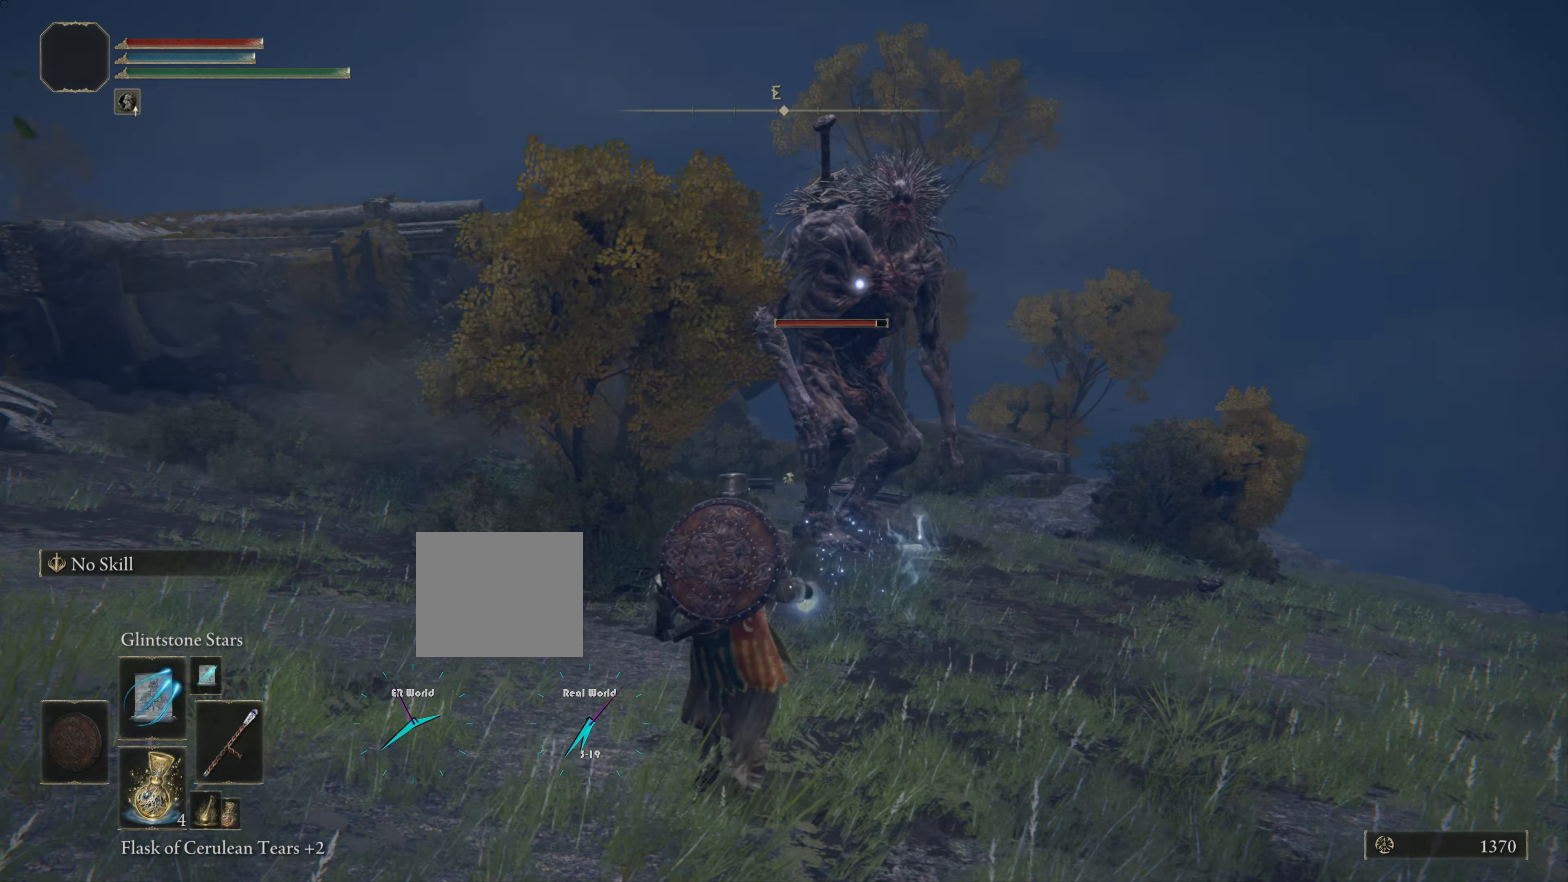
{"buttons": [], "left_stick": "up", "right_stick": "center", "events": [[17, "R1", "down"], [117, "R1", "up"], [217, "R1", "down"], [284, "R1", "up"], [334, "R1", "down"], [467, "R1", "up"]]}
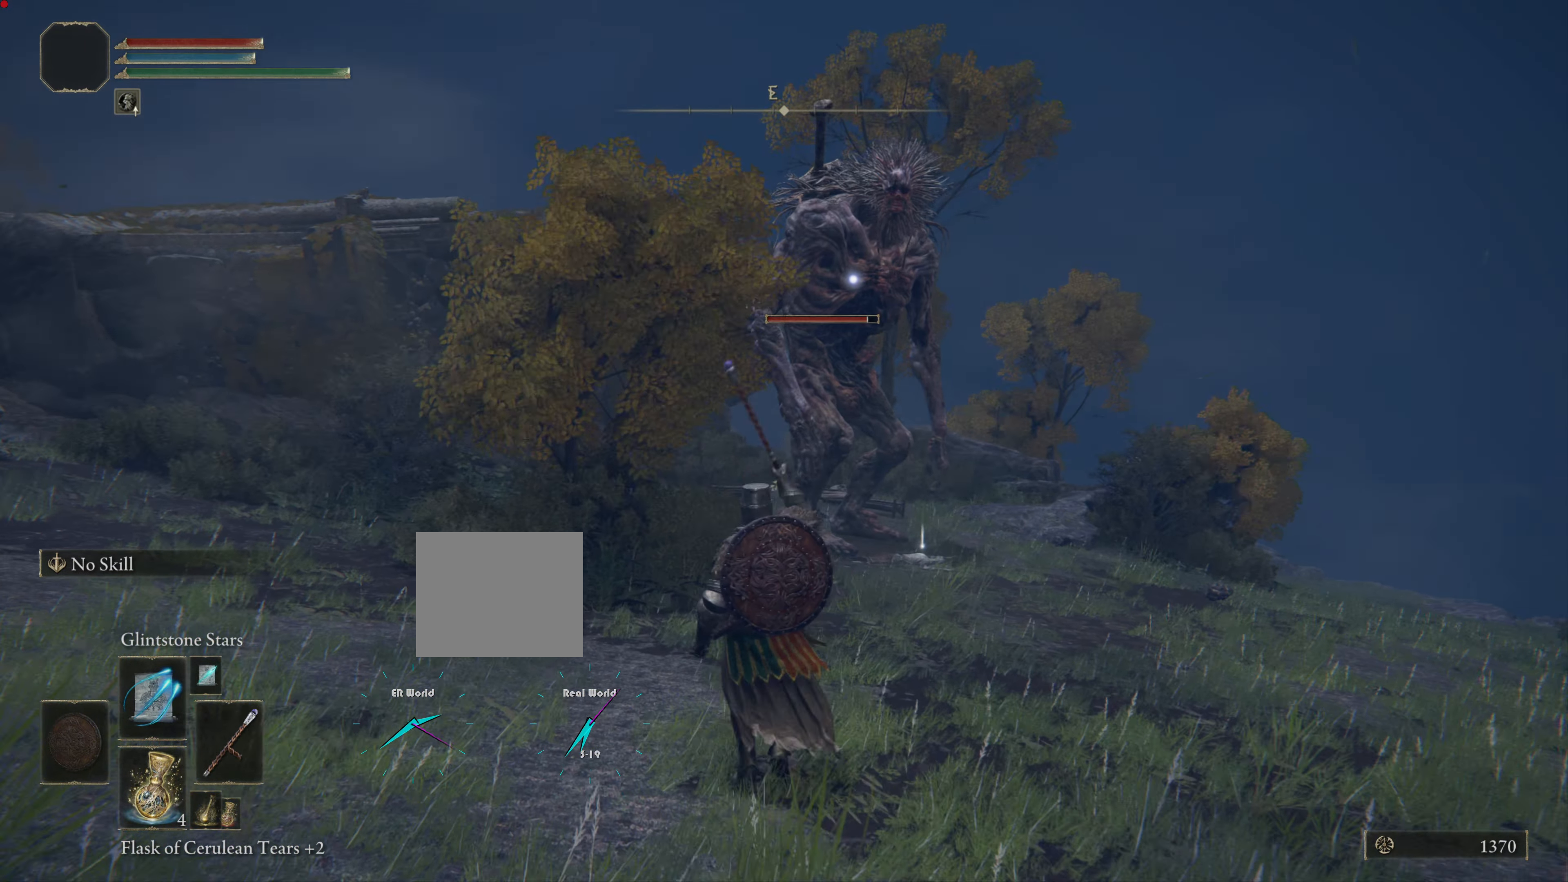
{"buttons": ["R1"], "left_stick": "up", "right_stick": "center", "events": [[50, "R1", "down"], [133, "R1", "up"], [200, "R1", "down"], [333, "R1", "up"], [399, "R1", "down"]]}
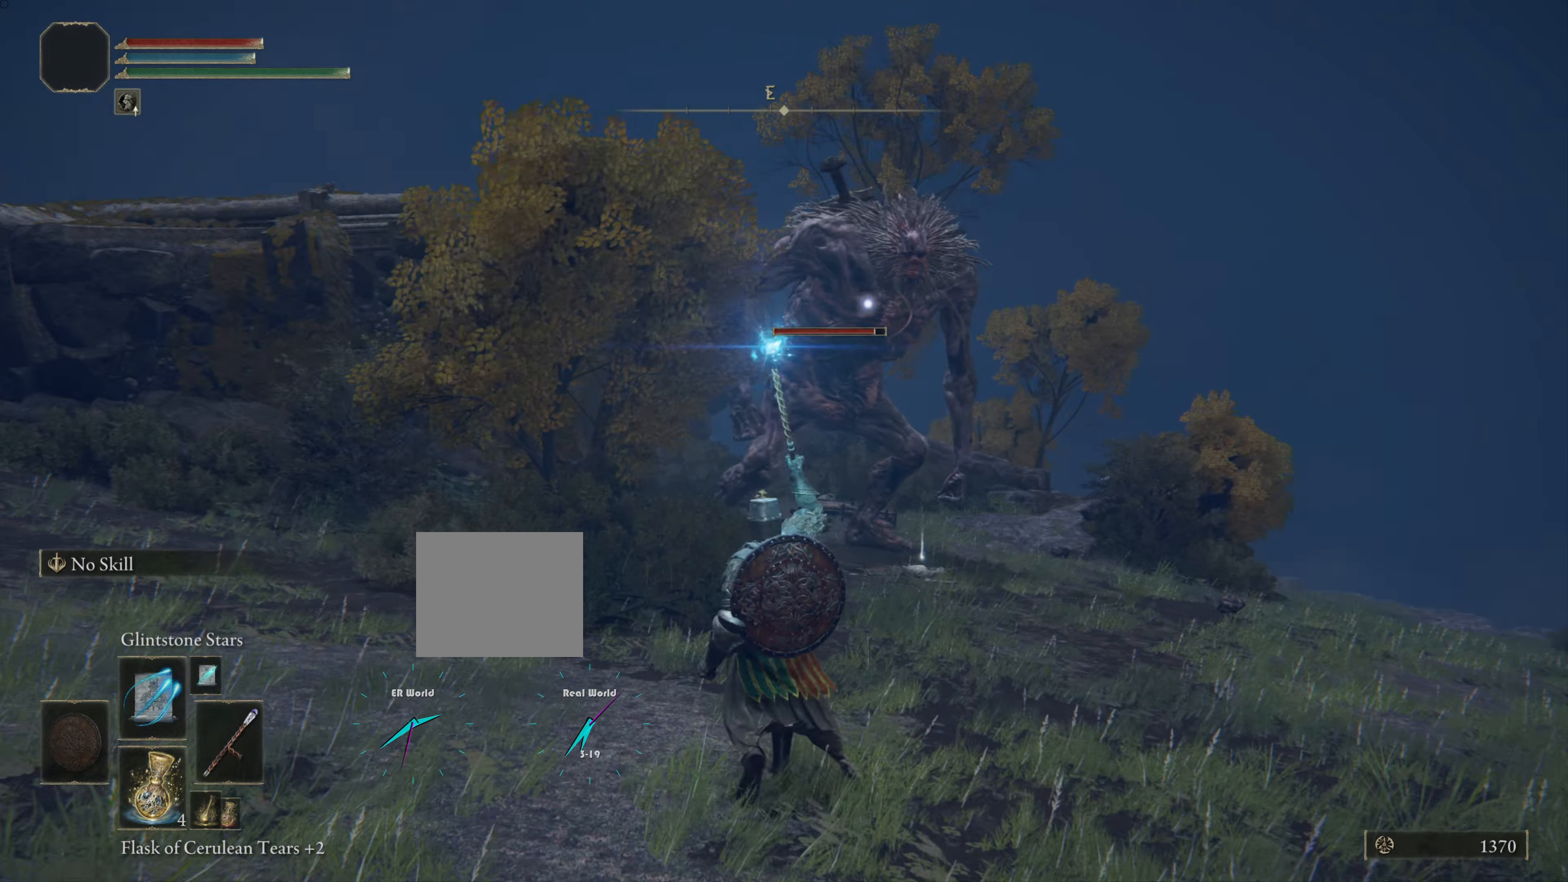
{"buttons": ["R1"], "left_stick": "down", "right_stick": "center", "events": [[34, "R1", "up"], [101, "R1", "down"], [117, "left_stick", "down-right"], [184, "R1", "up"], [251, "R1", "down"], [418, "R1", "up"], [451, "R1", "down"], [484, "left_stick", "down"]]}
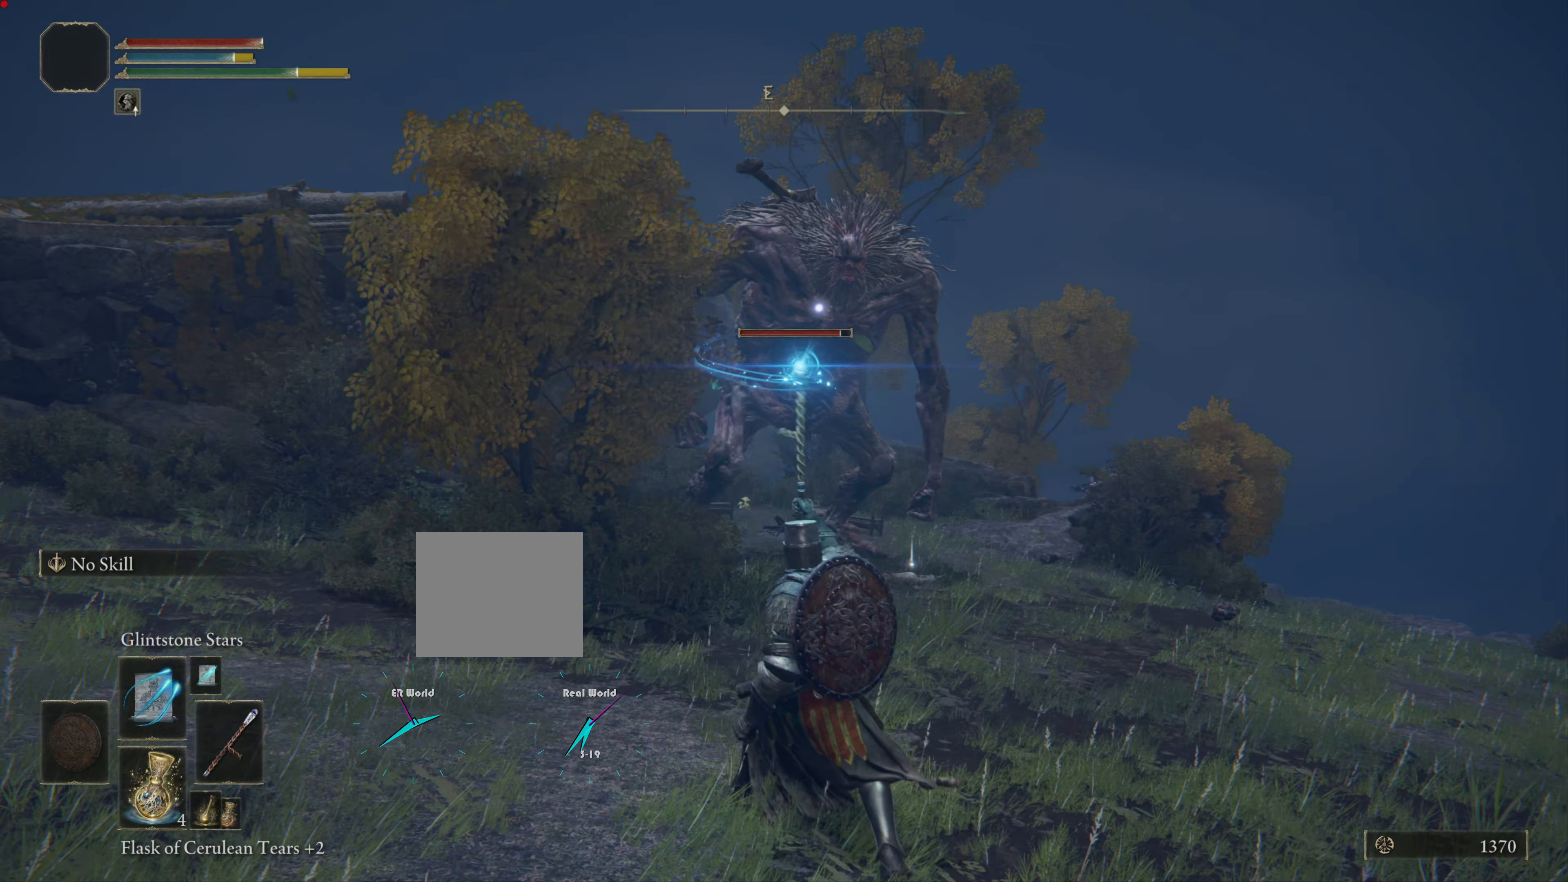
{"buttons": [], "left_stick": "up-left", "right_stick": "center", "events": [[83, "R1", "up"], [150, "R1", "down"], [267, "R1", "up"], [367, "R1", "down"], [367, "left_stick", "up-left"], [450, "R1", "up"]]}
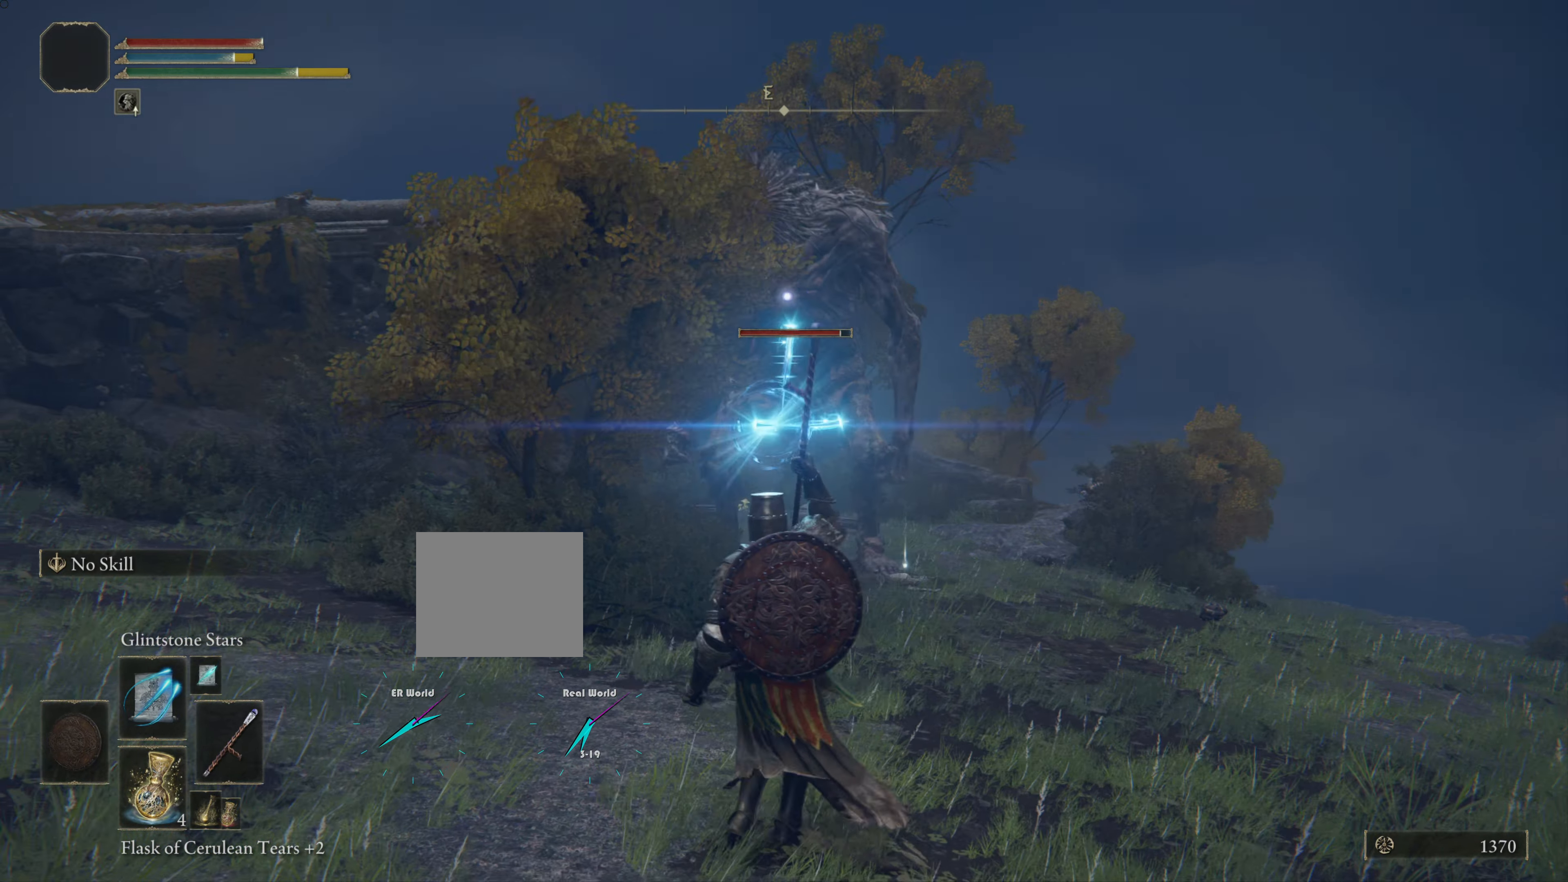
{"buttons": [], "left_stick": "down", "right_stick": "center", "events": [[17, "R1", "down"], [151, "R1", "up"], [217, "R1", "down"], [351, "left_stick", "down"], [468, "R1", "up"]]}
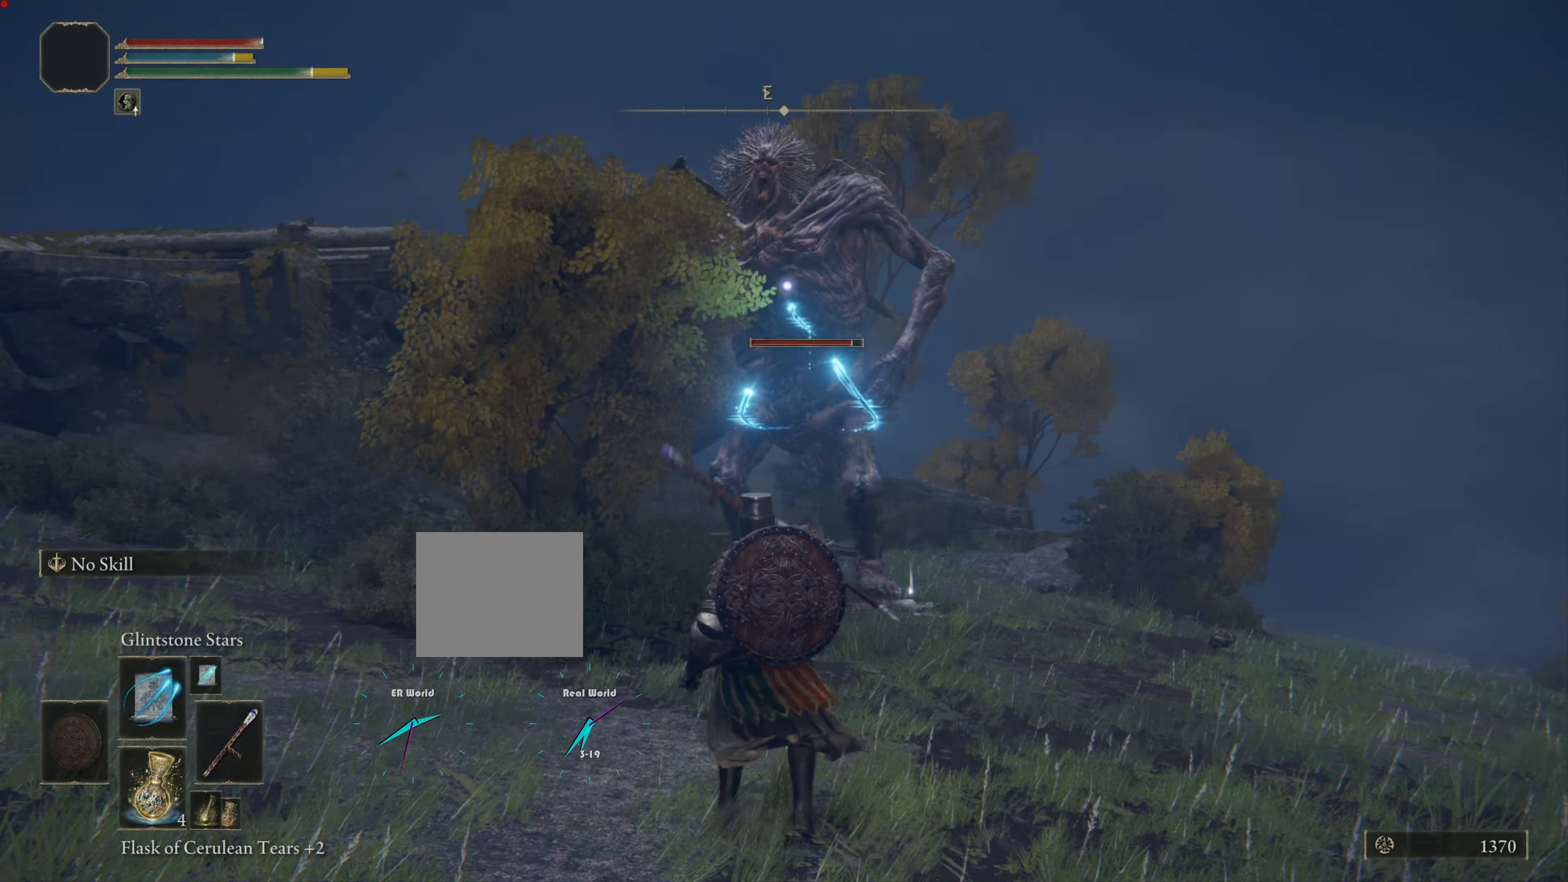
{"buttons": [], "left_stick": "down-left", "right_stick": "center", "events": [[133, "R1", "down"], [234, "R1", "up"], [300, "left_stick", "up-left"], [367, "R1", "down"], [450, "R1", "up"], [484, "left_stick", "down-left"]]}
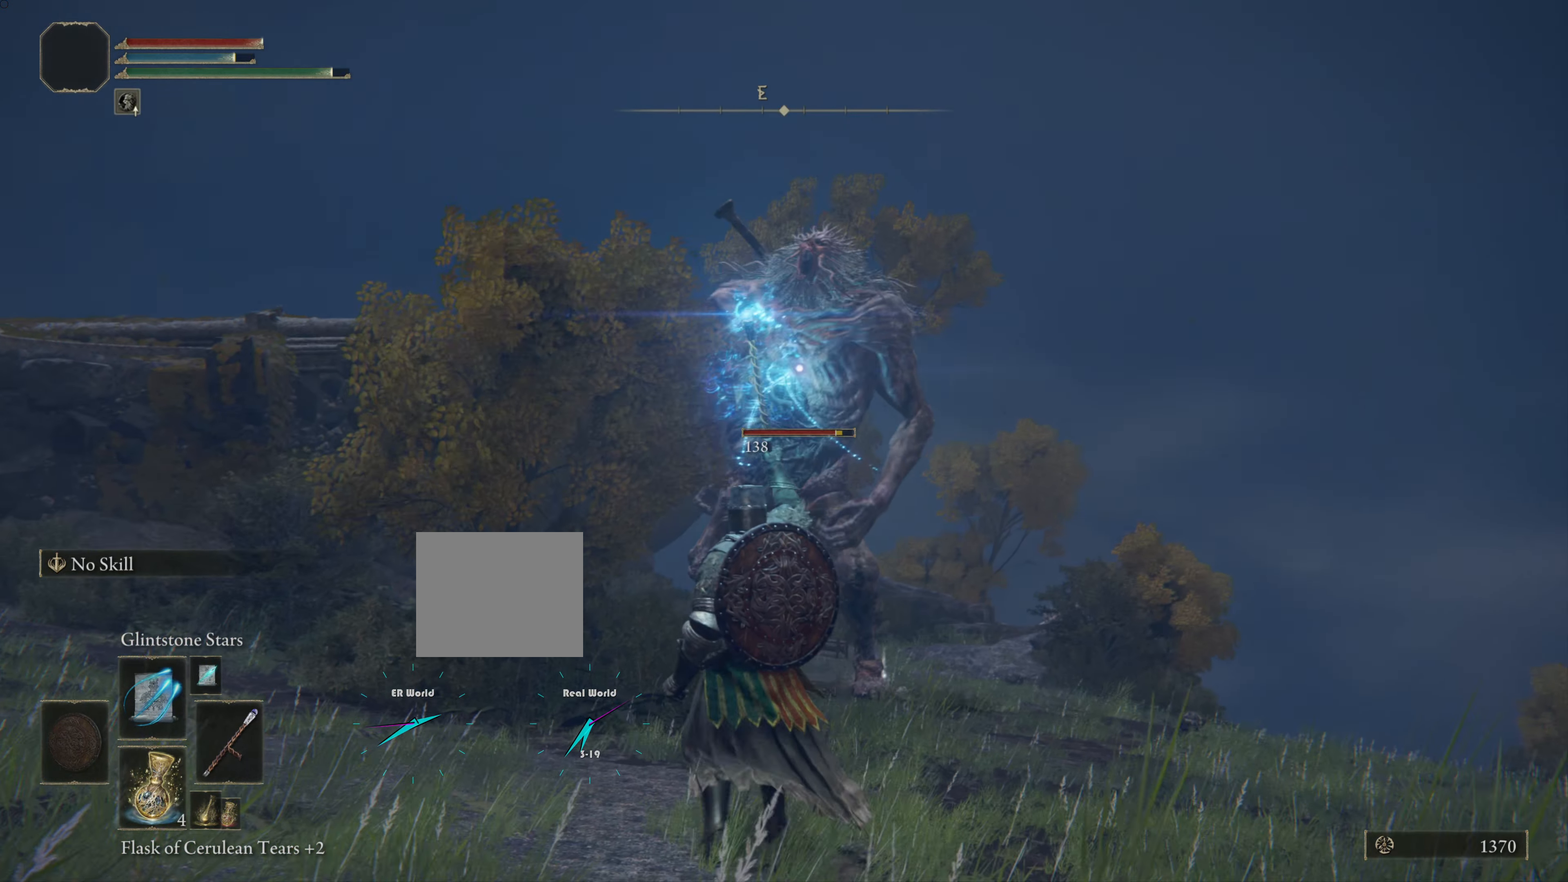
{"buttons": [], "left_stick": "up", "right_stick": "center", "events": [[17, "R1", "down"], [117, "R1", "up"], [217, "R1", "down"], [251, "left_stick", "up-left"], [317, "R1", "up"], [418, "R1", "down"], [468, "R1", "up"], [468, "left_stick", "up"]]}
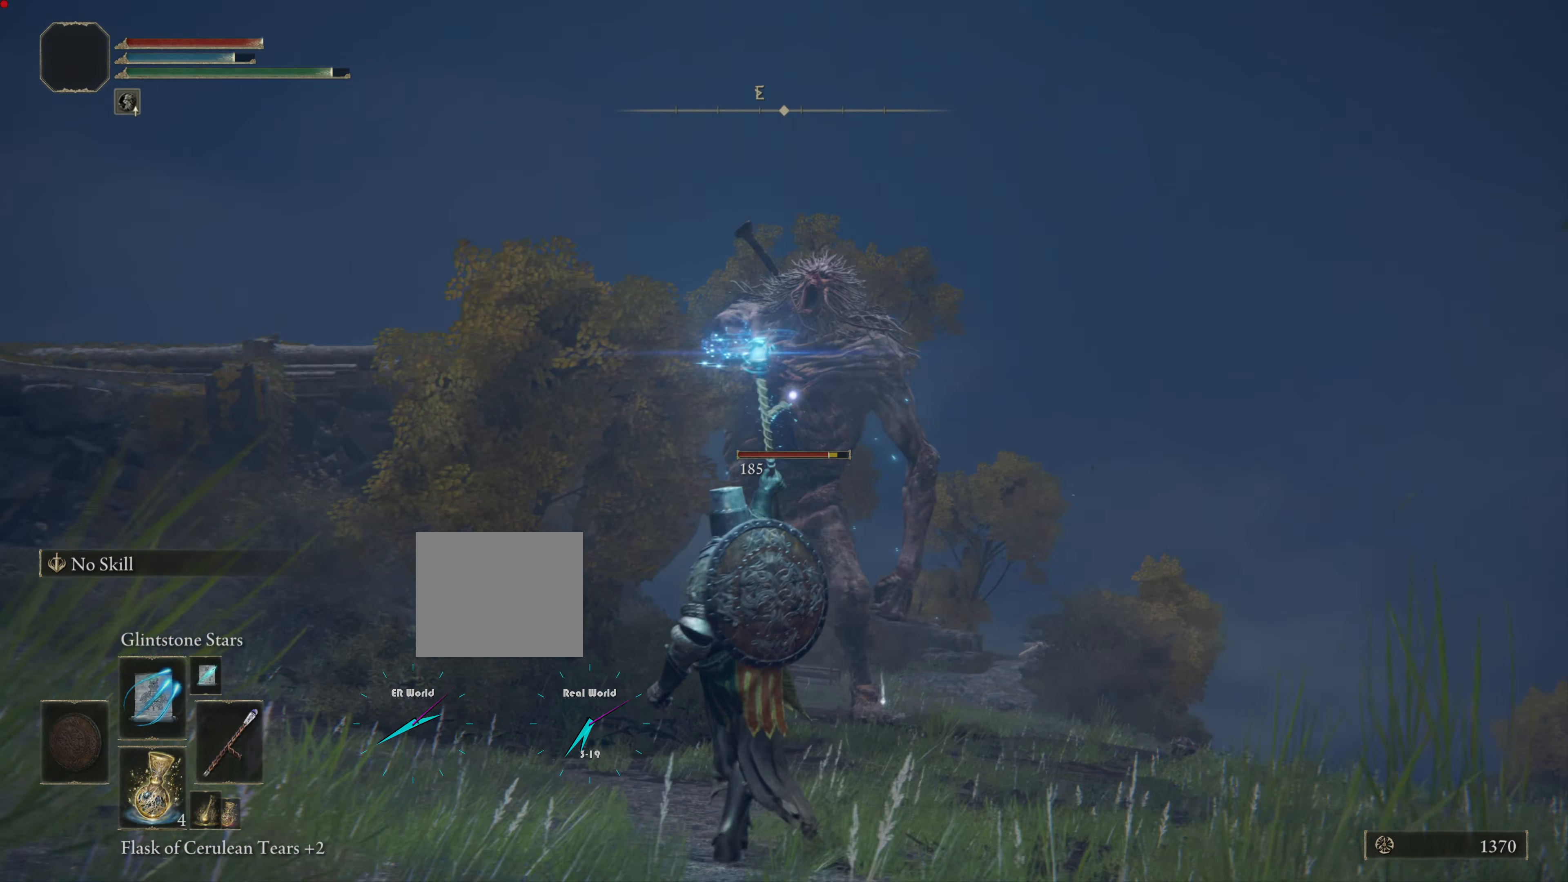
{"buttons": ["R1"], "left_stick": "up", "right_stick": "center", "events": [[117, "R1", "down"], [217, "R1", "up"], [267, "R1", "down"], [384, "R1", "up"], [484, "R1", "down"]]}
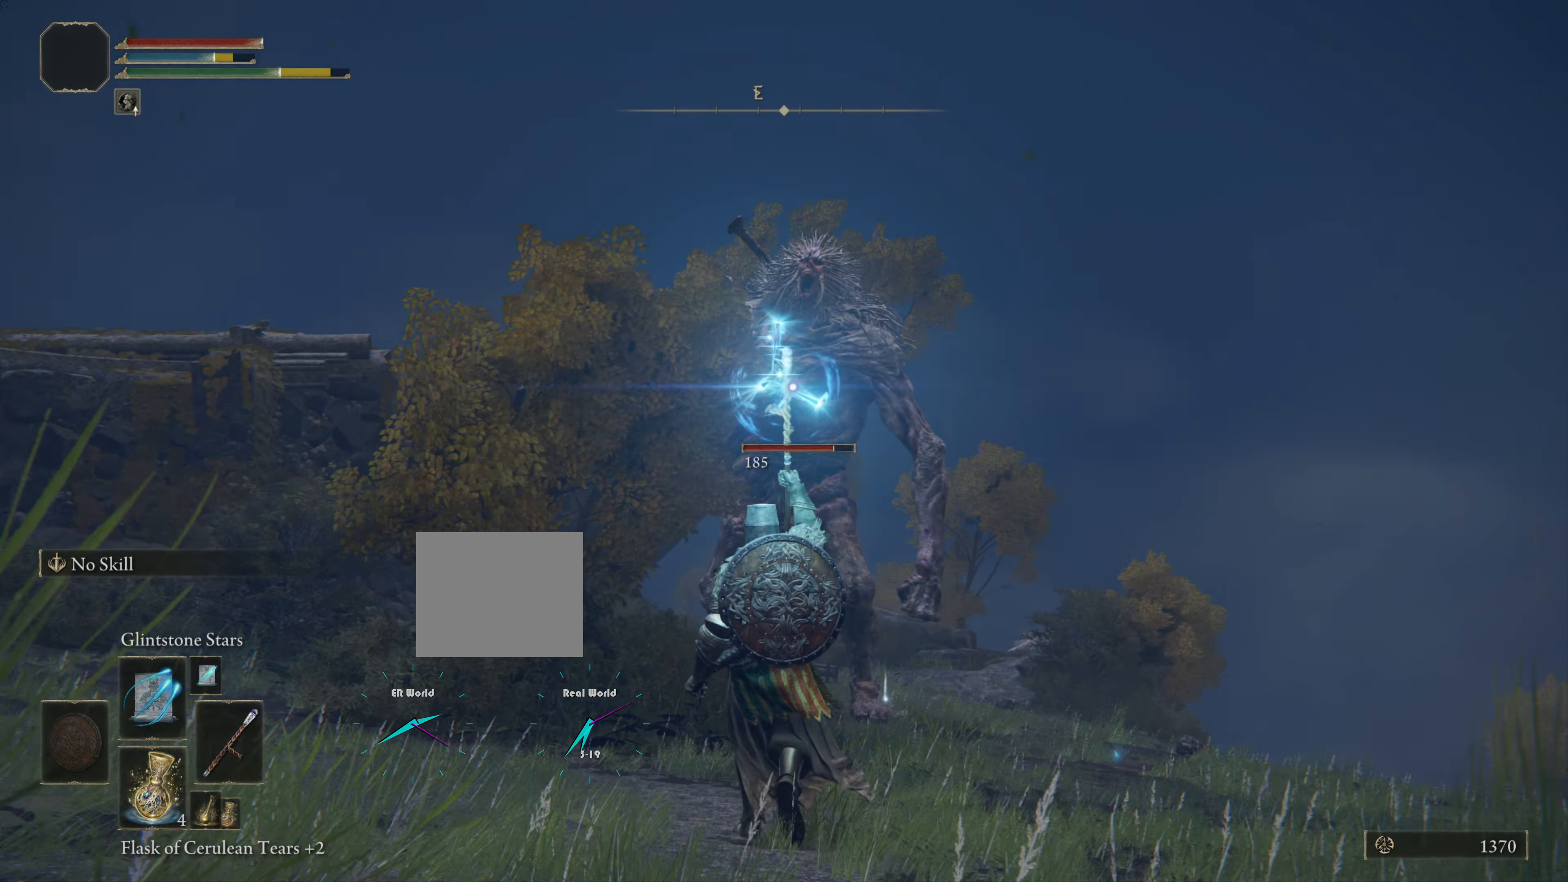
{"buttons": [], "left_stick": "up", "right_stick": "center", "events": [[51, "R1", "up"], [201, "R1", "down"], [301, "R1", "up"], [368, "R1", "down"], [451, "R1", "up"]]}
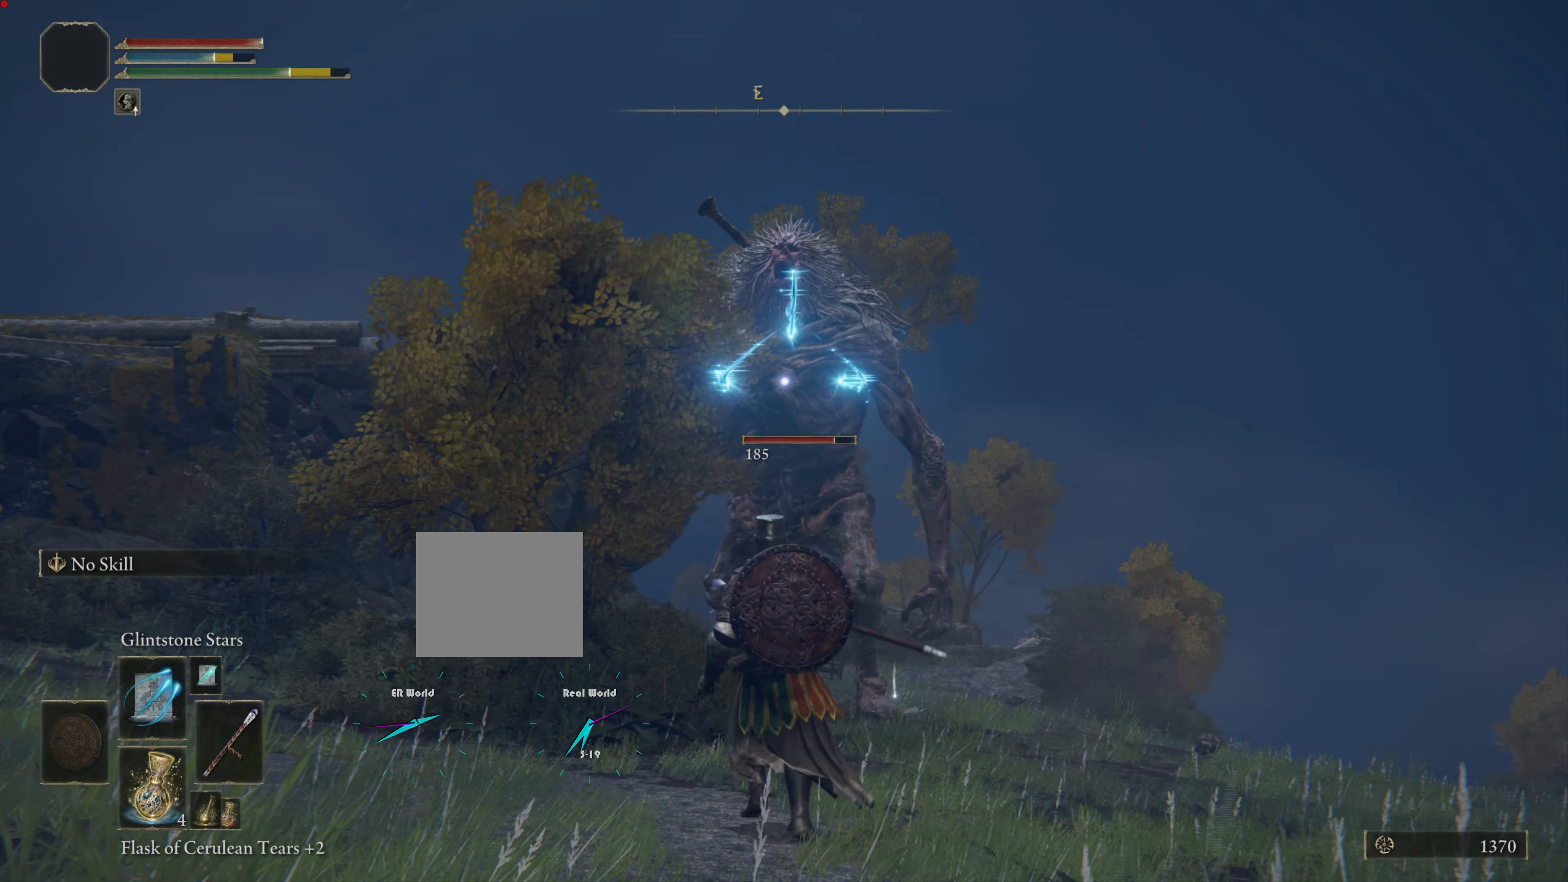
{"buttons": [], "left_stick": "up", "right_stick": "center", "events": [[17, "R1", "down"], [117, "R1", "up"], [217, "R1", "down"], [300, "R1", "up"], [367, "R1", "down"], [467, "R1", "up"]]}
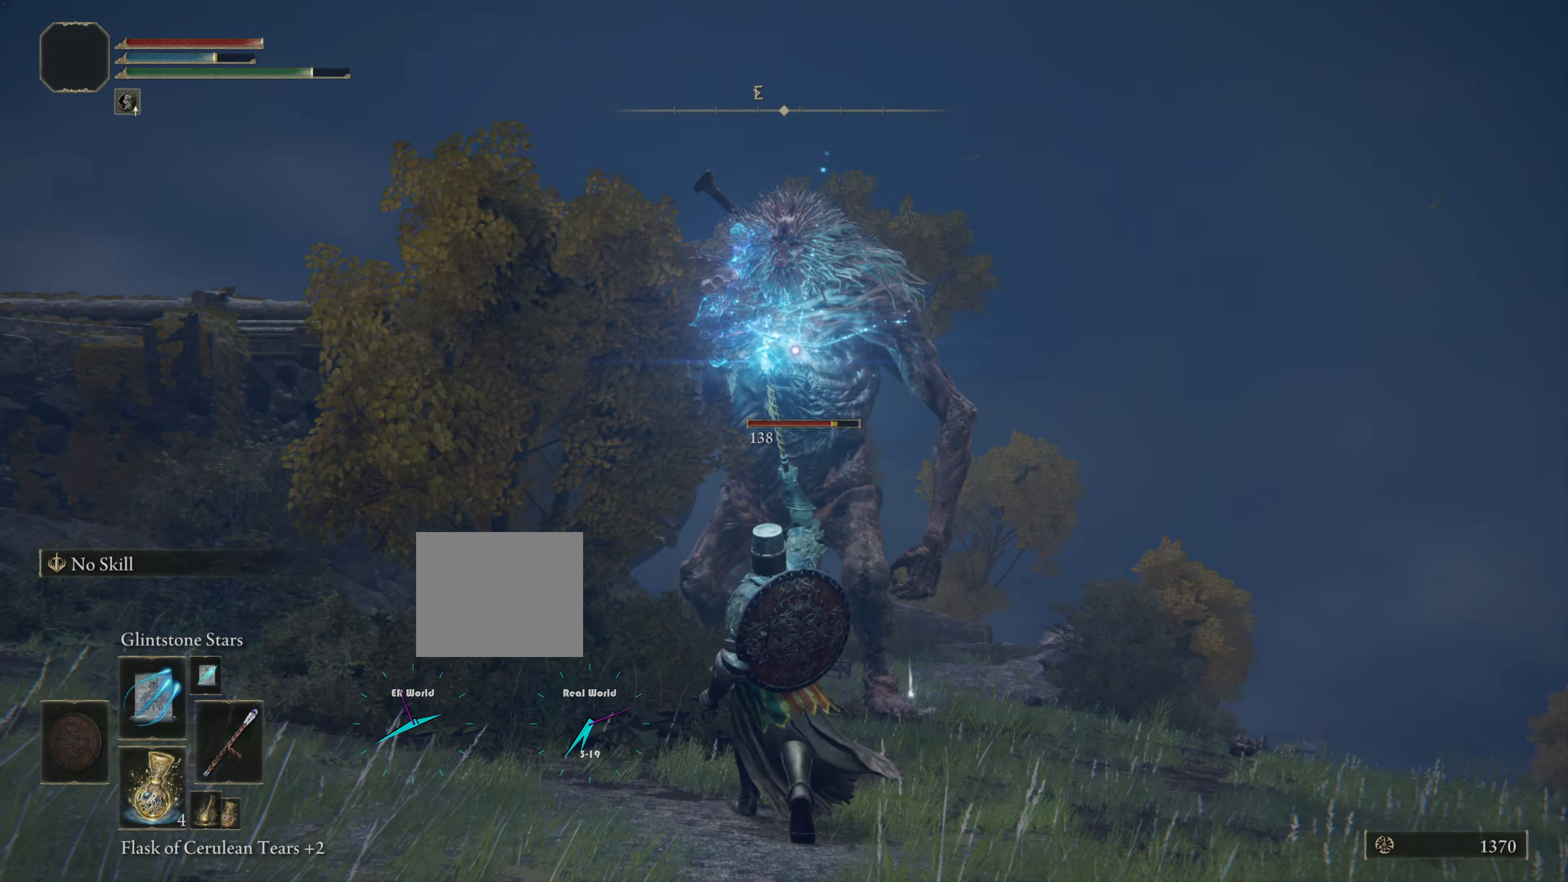
{"buttons": ["R1"], "left_stick": "up", "right_stick": "center", "events": [[51, "R1", "down"], [184, "R1", "up"], [234, "R1", "down"], [317, "R1", "up"], [451, "R1", "down"]]}
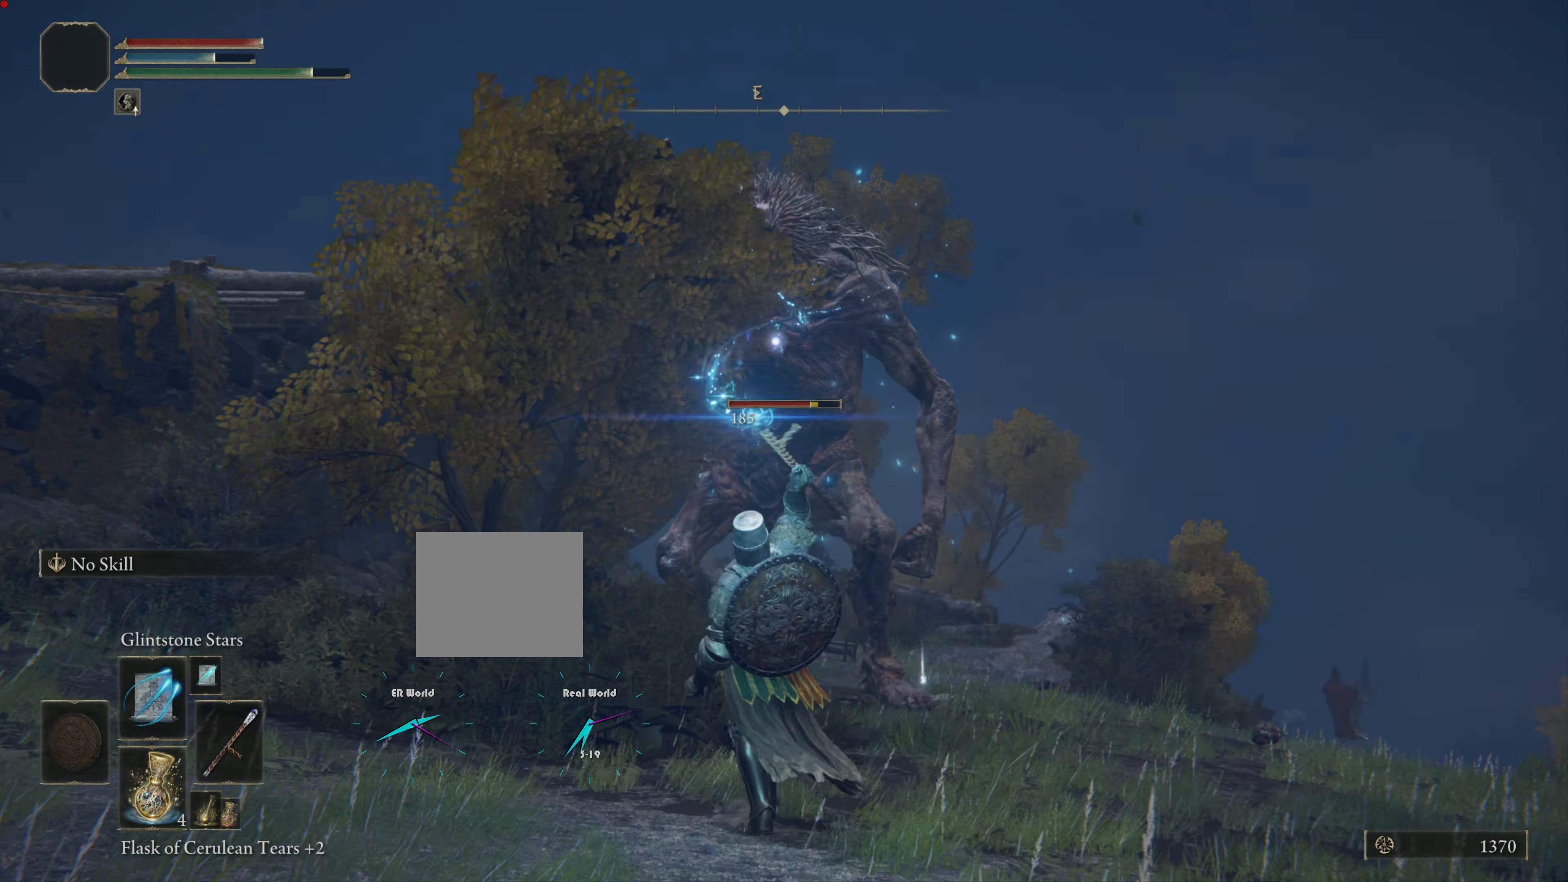
{"buttons": ["R1"], "left_stick": "down", "right_stick": "center", "events": [[17, "R1", "up"], [17, "left_stick", "up-left"], [167, "R1", "down"], [167, "left_stick", "down"], [217, "R1", "up"], [317, "R1", "down"], [367, "R1", "up"], [484, "R1", "down"]]}
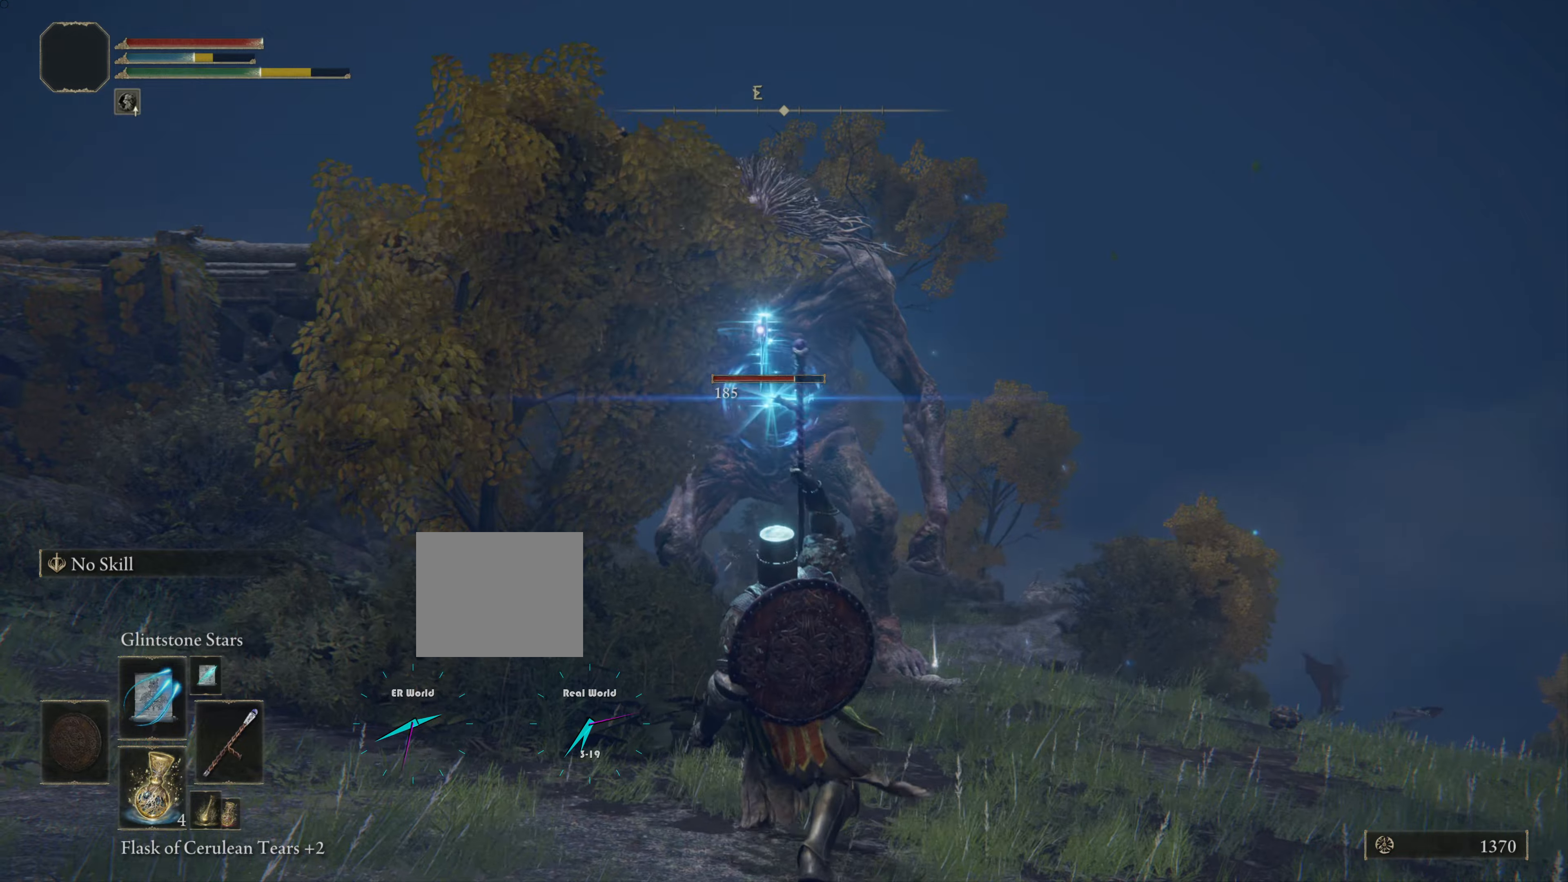
{"buttons": [], "left_stick": "up-left", "right_stick": "center", "events": [[50, "R1", "up"], [150, "R1", "down"], [233, "R1", "up"], [333, "R1", "down"], [400, "R1", "up"], [467, "left_stick", "up-left"]]}
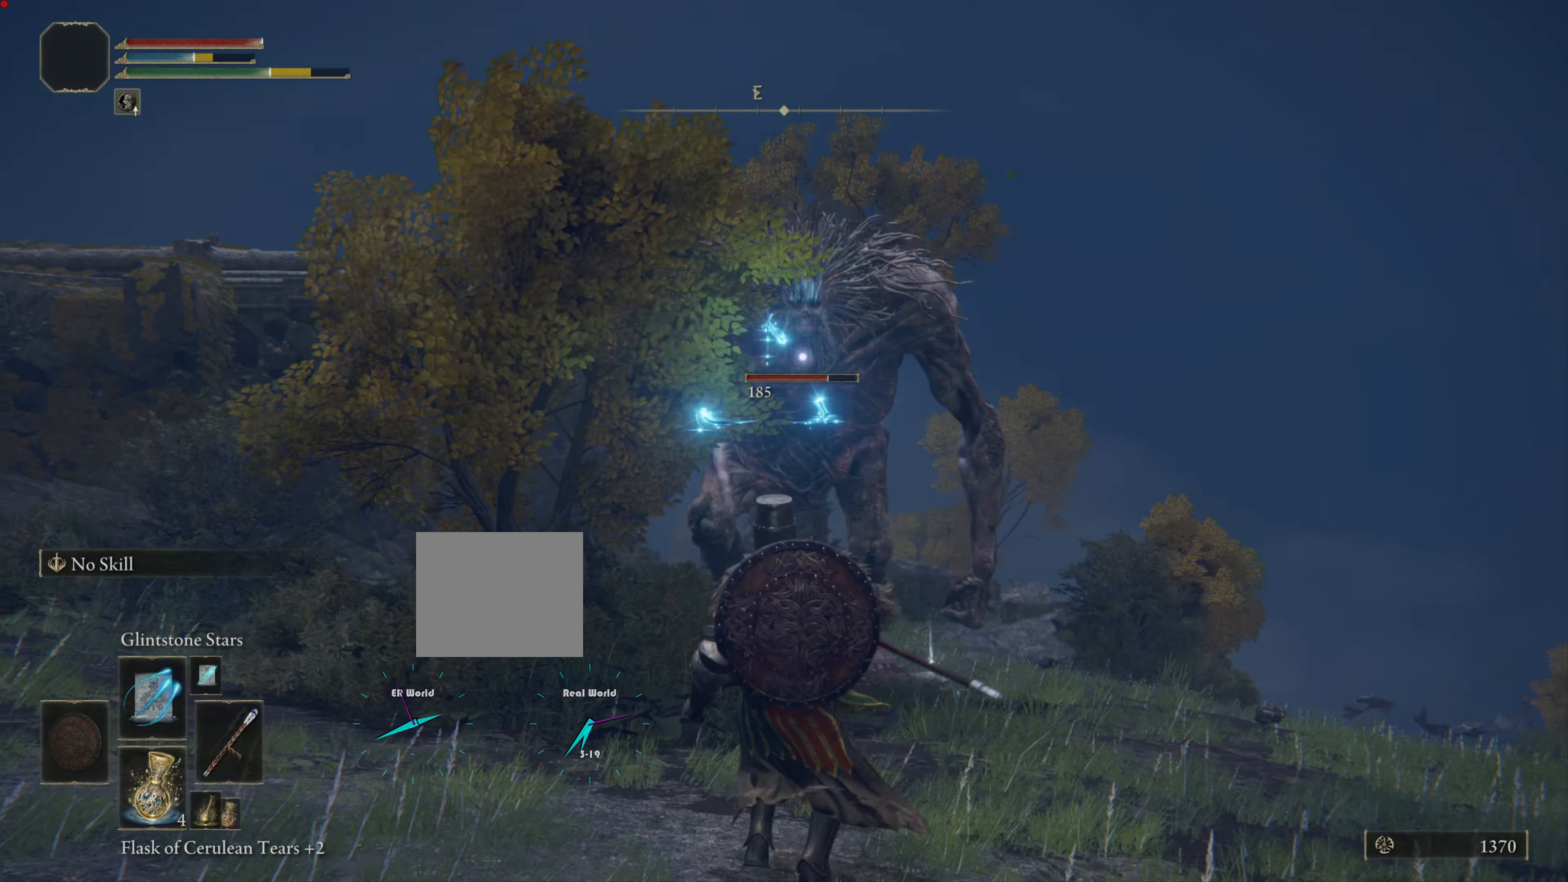
{"buttons": [], "left_stick": "down", "right_stick": "center", "events": [[17, "R1", "down"], [117, "R1", "up"], [184, "R1", "down"], [250, "R1", "up"], [351, "left_stick", "down"], [367, "R1", "down"], [417, "R1", "up"]]}
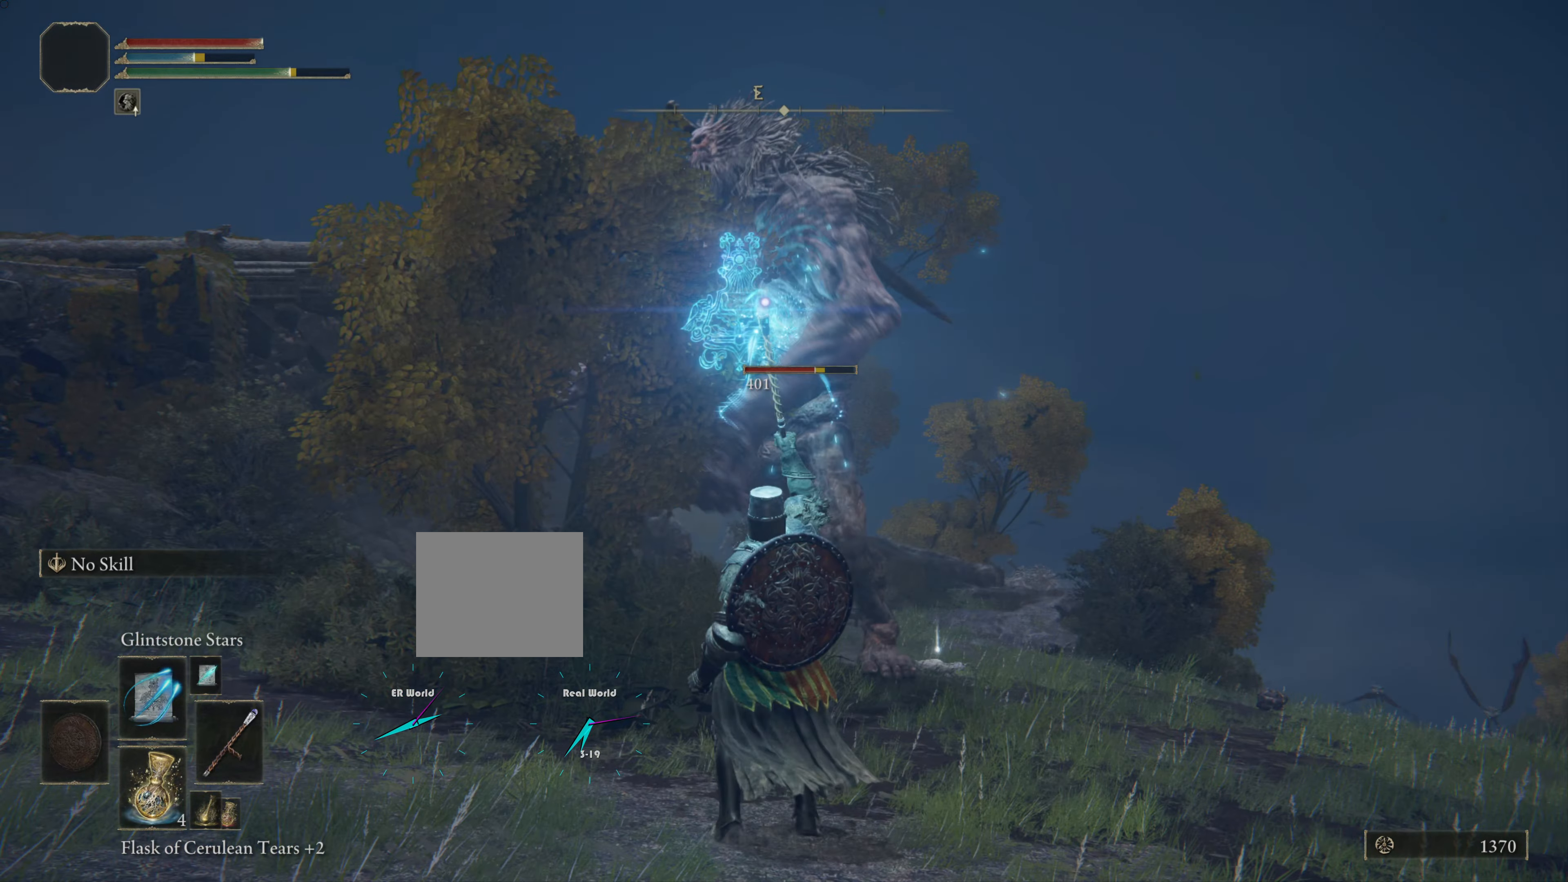
{"buttons": [], "left_stick": "down", "right_stick": "center", "events": [[33, "R1", "down"], [33, "left_stick", "left"], [133, "R1", "up"], [133, "left_stick", "down-left"], [233, "left_stick", "down"], [250, "R1", "down"], [300, "R1", "up"], [434, "R1", "down"], [467, "R1", "up"]]}